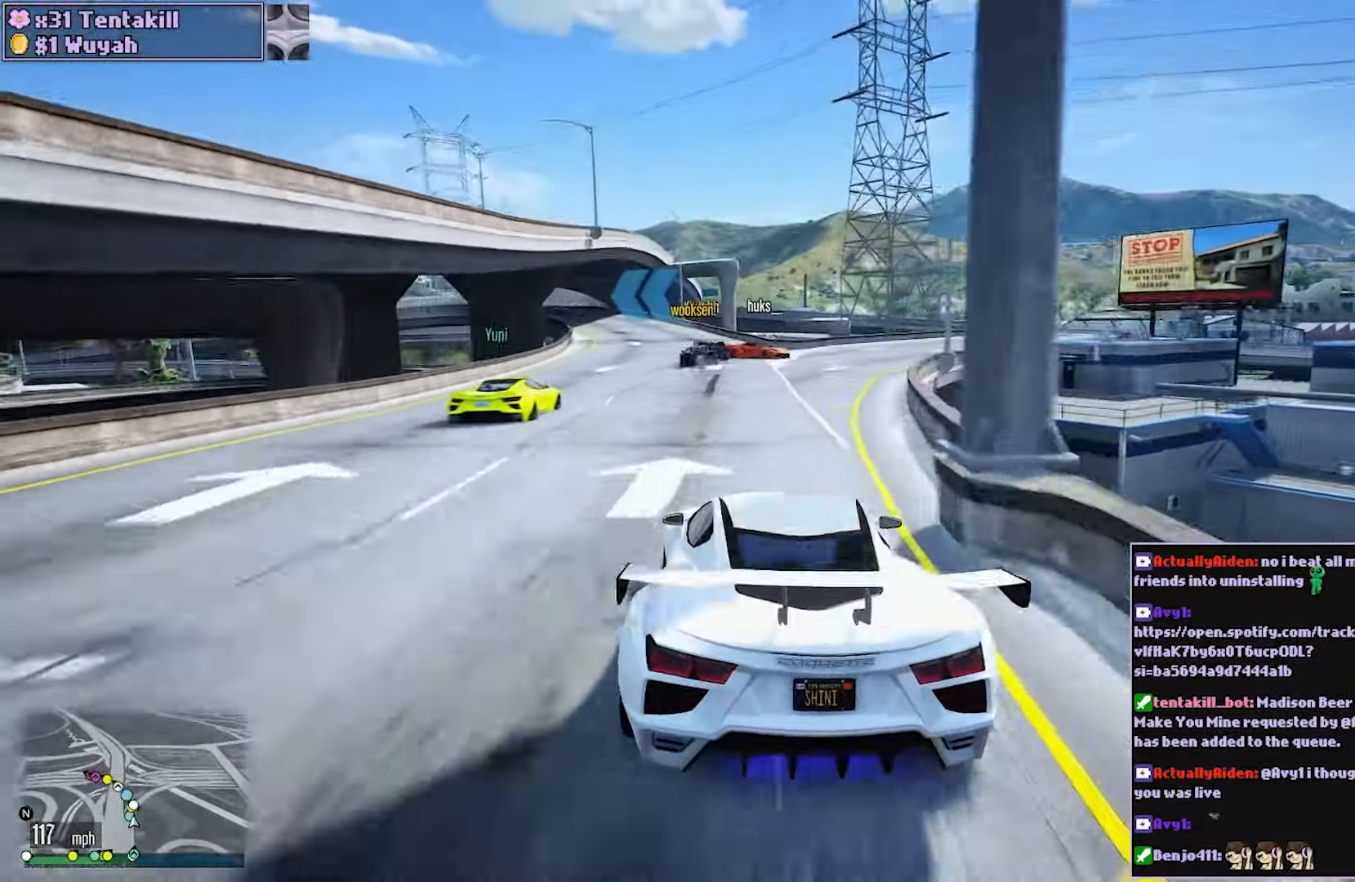
Gameplay with a controller (Xbox layout); each line is a JSON object with the inputs held at the frame after it (dt_ms = milliseconds from this image to that frame). "events" lists button and stick changes between this image and that frame as [ms after this image, input, new state], when the widget could be followed in between. Not read: L3 R3.
{"dt_ms": 500, "buttons": ["R2"], "left_stick": "center", "right_stick": "center", "events": [[17, "left_stick", "left"], [167, "left_stick", "center"], [250, "left_stick", "left"], [383, "left_stick", "center"]]}
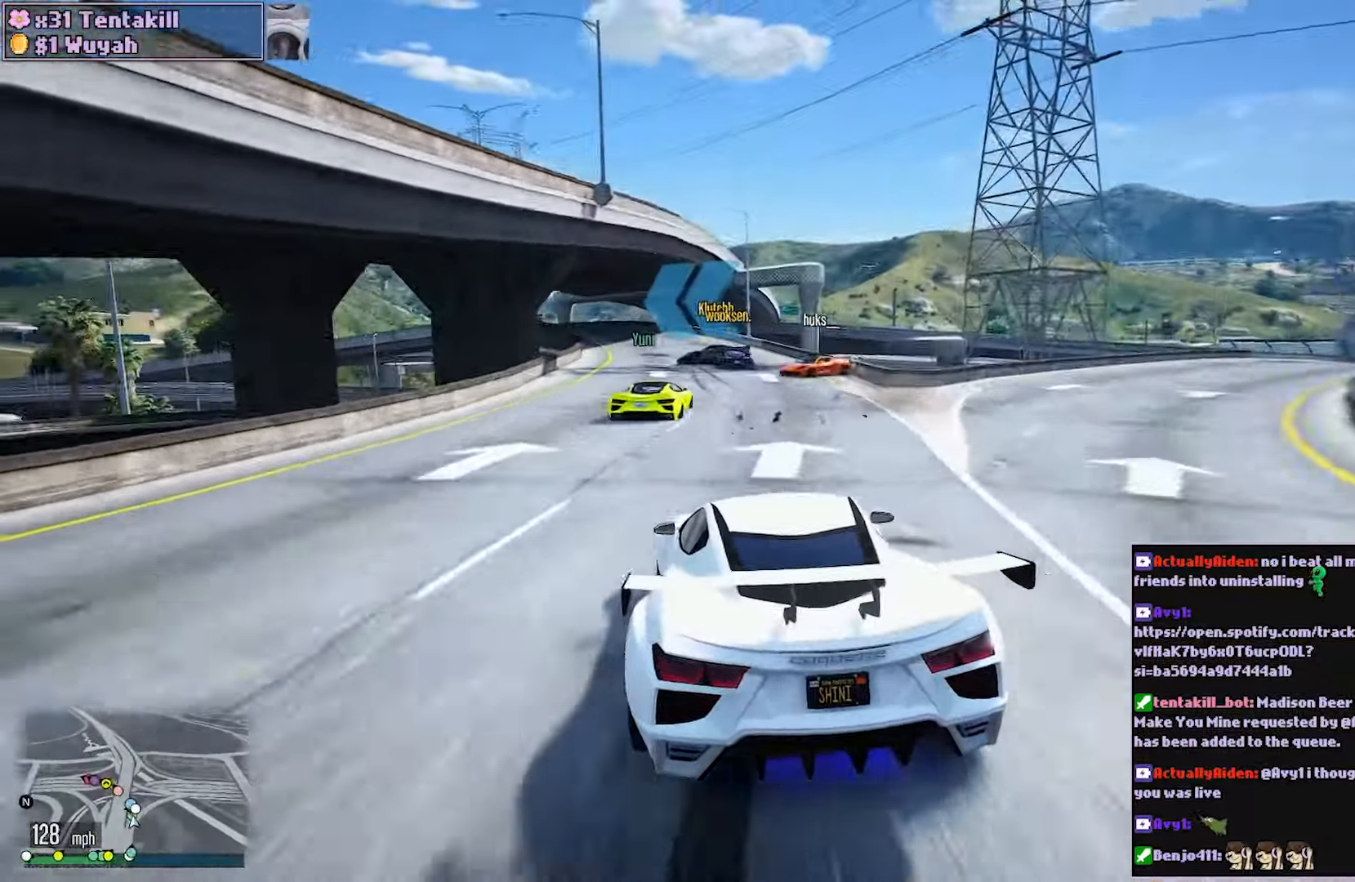
{"dt_ms": 500, "buttons": ["L2"], "left_stick": "left", "right_stick": "center", "events": [[133, "left_stick", "left"], [267, "left_stick", "center"], [350, "left_stick", "left"], [400, "L2", "down"], [450, "R2", "up"]]}
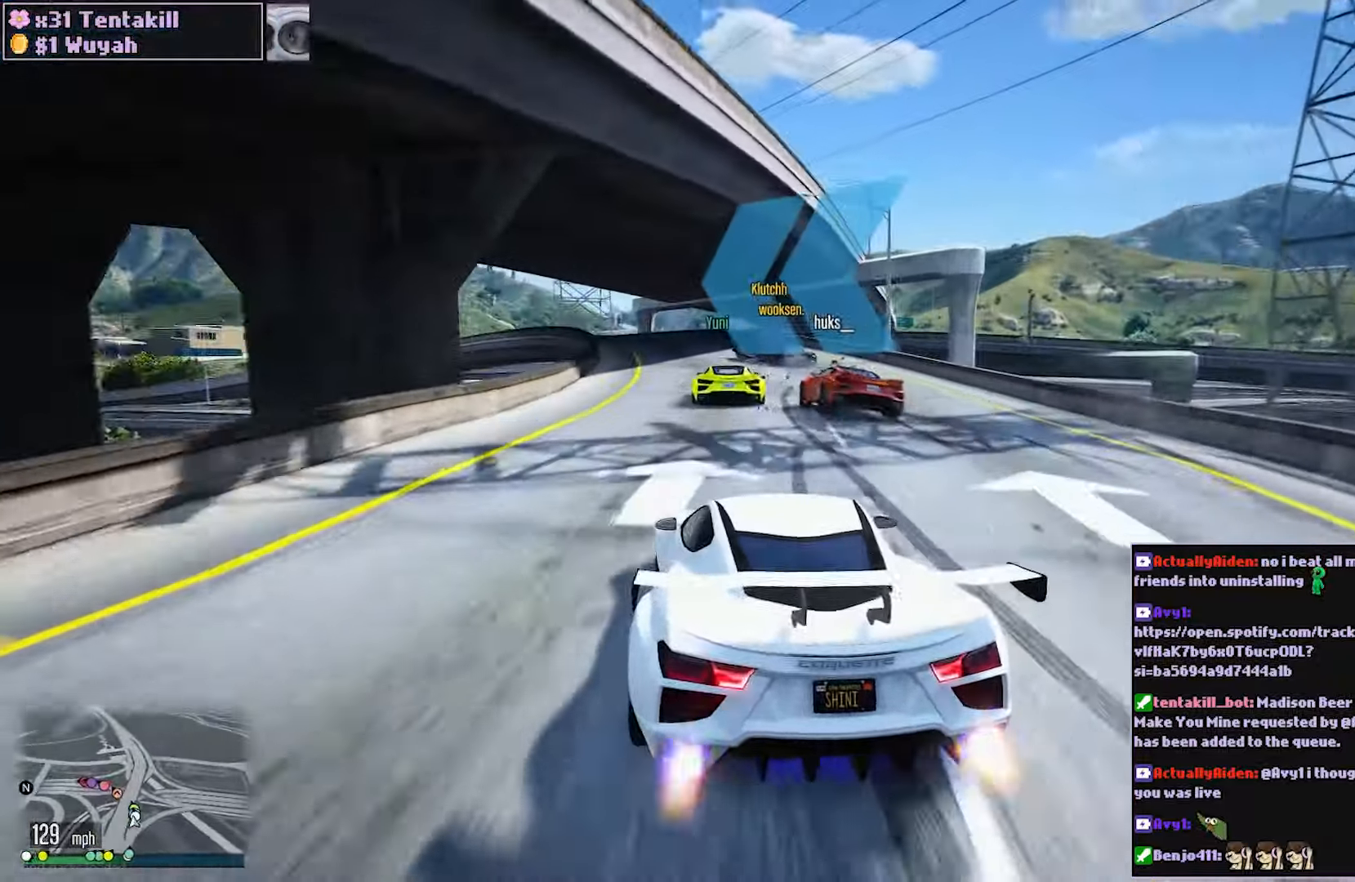
{"dt_ms": 500, "buttons": ["L2"], "left_stick": "left", "right_stick": "center", "events": [[17, "left_stick", "center"], [83, "L2", "up"], [133, "left_stick", "left"], [200, "left_stick", "right"], [250, "left_stick", "center"], [317, "R2", "down"], [383, "L2", "down"], [400, "R2", "up"], [483, "left_stick", "left"]]}
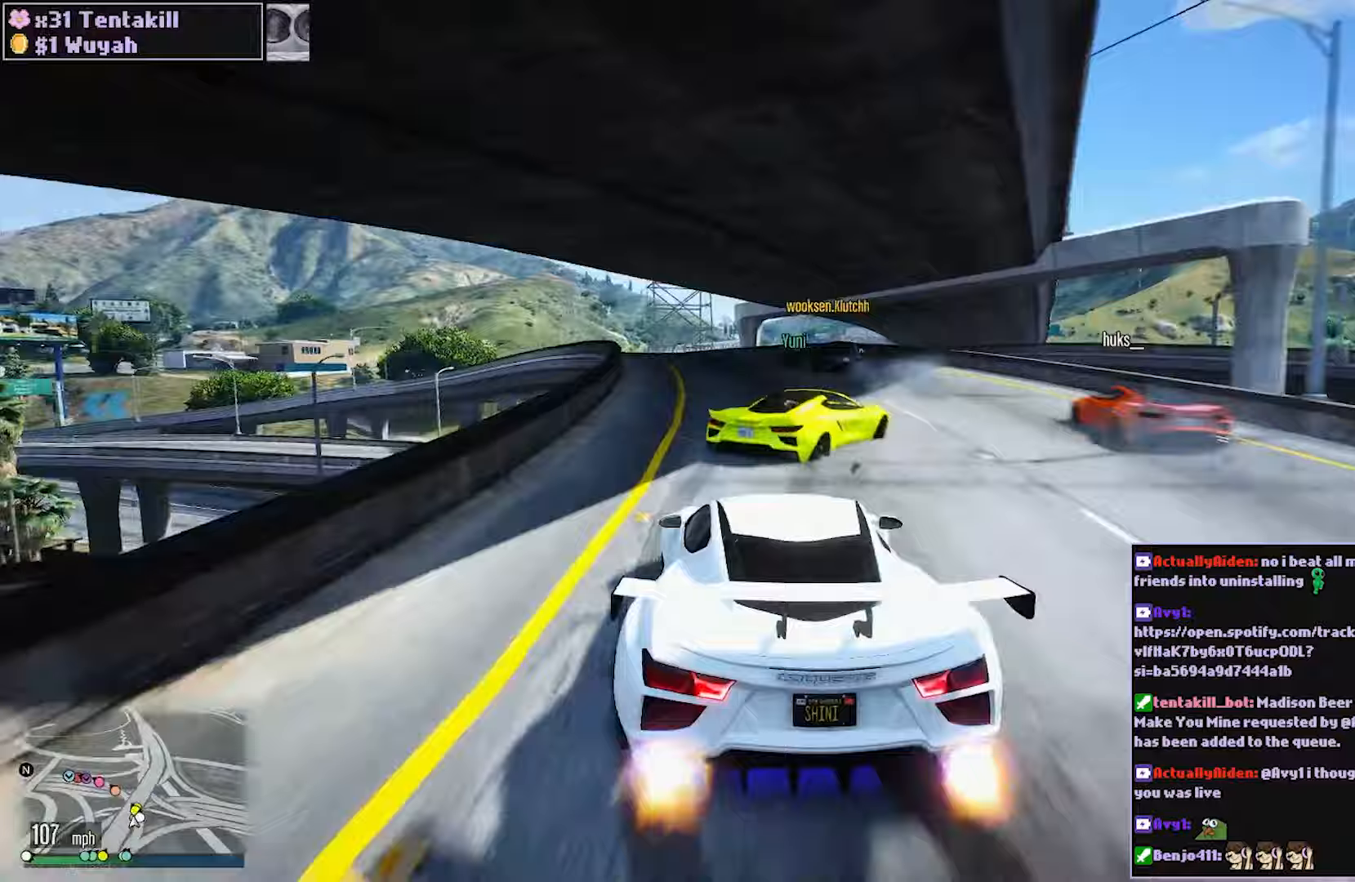
{"dt_ms": 500, "buttons": ["R2"], "left_stick": "center", "right_stick": "center", "events": [[33, "L2", "up"], [100, "R2", "down"], [100, "left_stick", "center"], [317, "left_stick", "left"], [500, "left_stick", "center"]]}
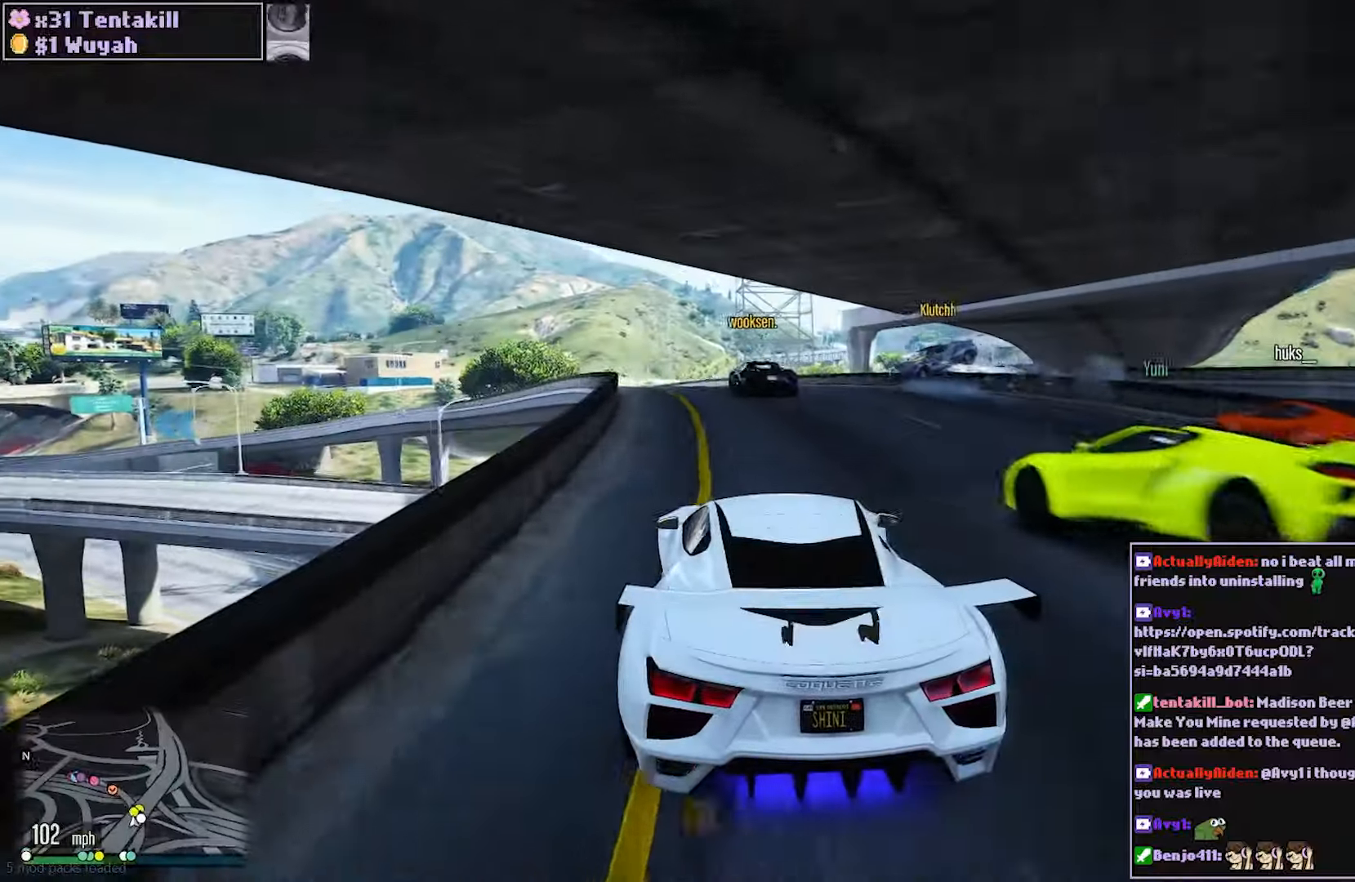
{"dt_ms": 500, "buttons": ["R2"], "left_stick": "left", "right_stick": "center", "events": [[33, "R2", "up"], [100, "left_stick", "left"], [150, "R2", "down"], [217, "left_stick", "center"], [400, "left_stick", "left"]]}
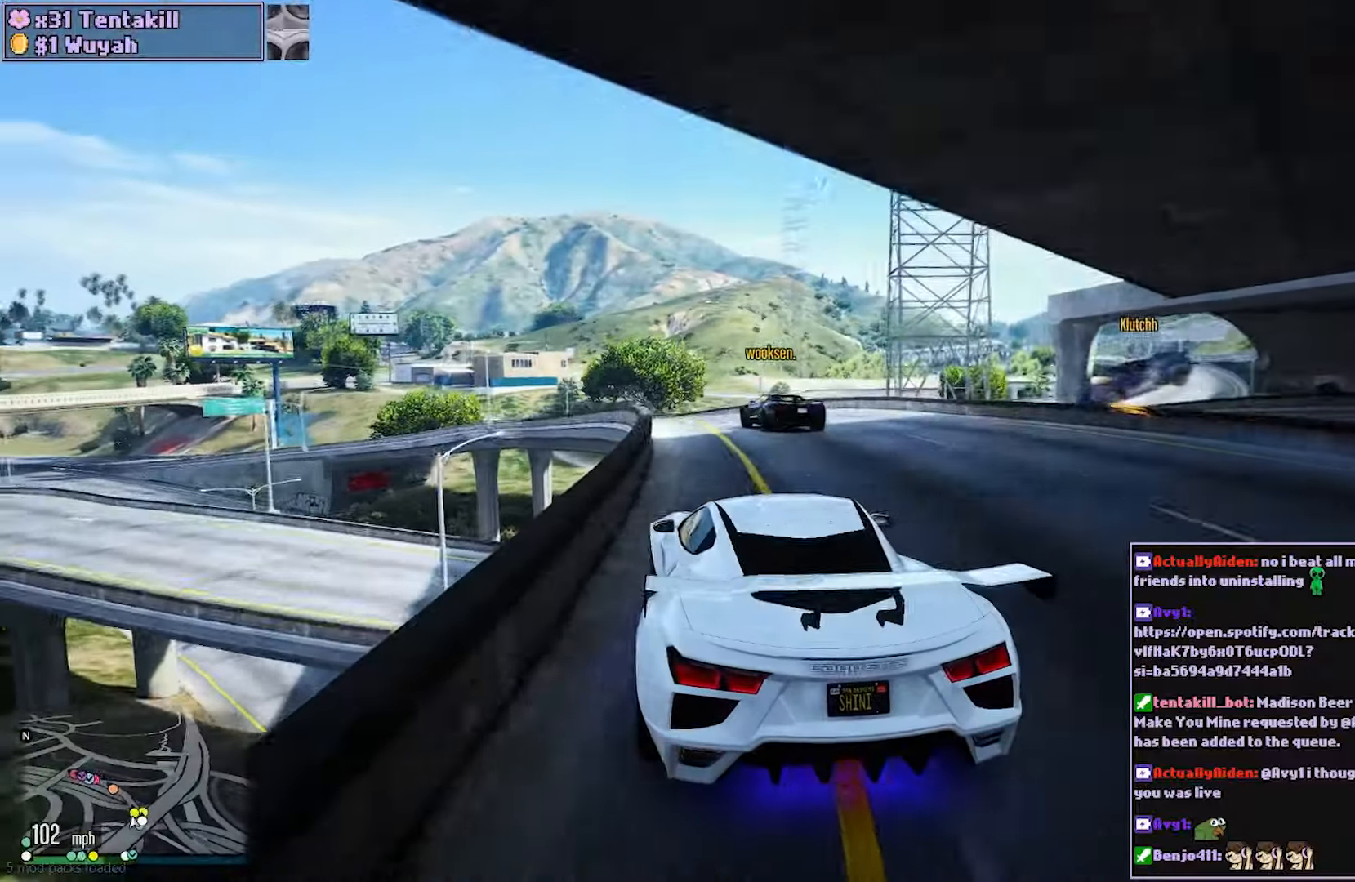
{"dt_ms": 500, "buttons": ["R2"], "left_stick": "left", "right_stick": "center", "events": [[17, "left_stick", "center"], [133, "left_stick", "left"], [283, "left_stick", "center"], [400, "left_stick", "left"]]}
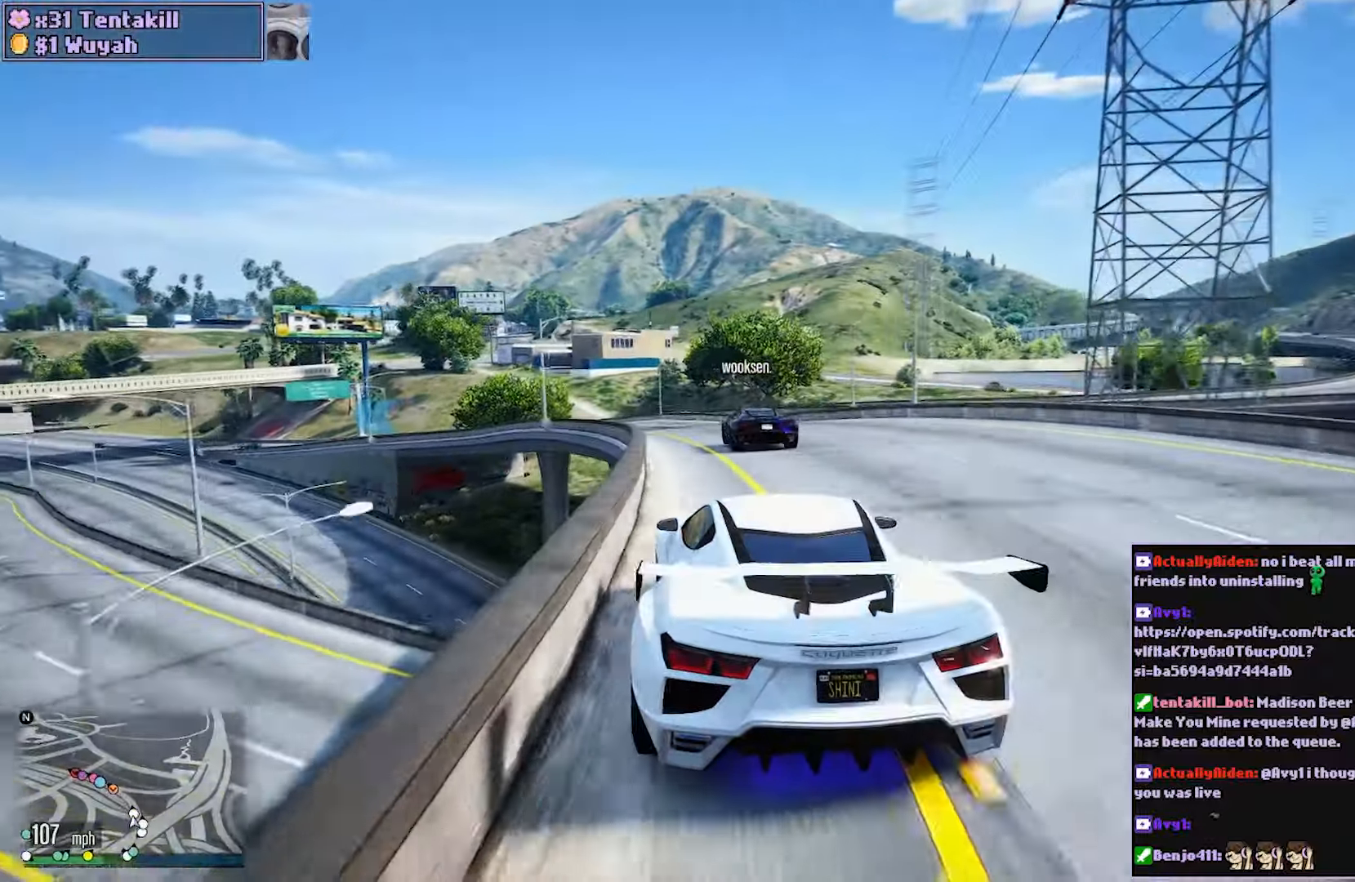
{"dt_ms": 500, "buttons": ["R2"], "left_stick": "center", "right_stick": "center", "events": [[33, "left_stick", "center"], [250, "left_stick", "left"], [400, "left_stick", "center"]]}
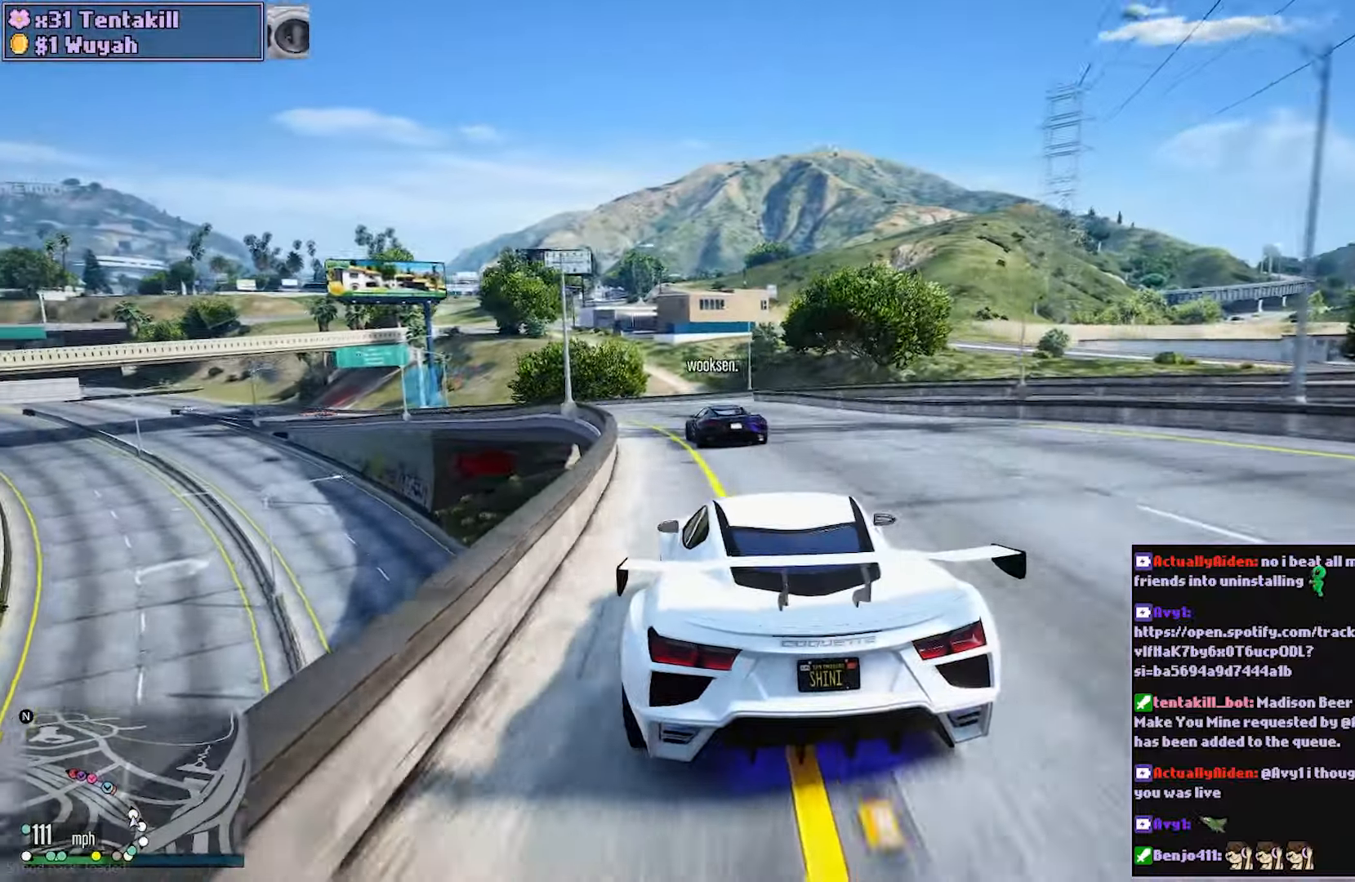
{"dt_ms": 500, "buttons": ["R2"], "left_stick": "center", "right_stick": "center", "events": [[33, "left_stick", "left"], [200, "left_stick", "center"], [300, "left_stick", "left"], [483, "left_stick", "center"]]}
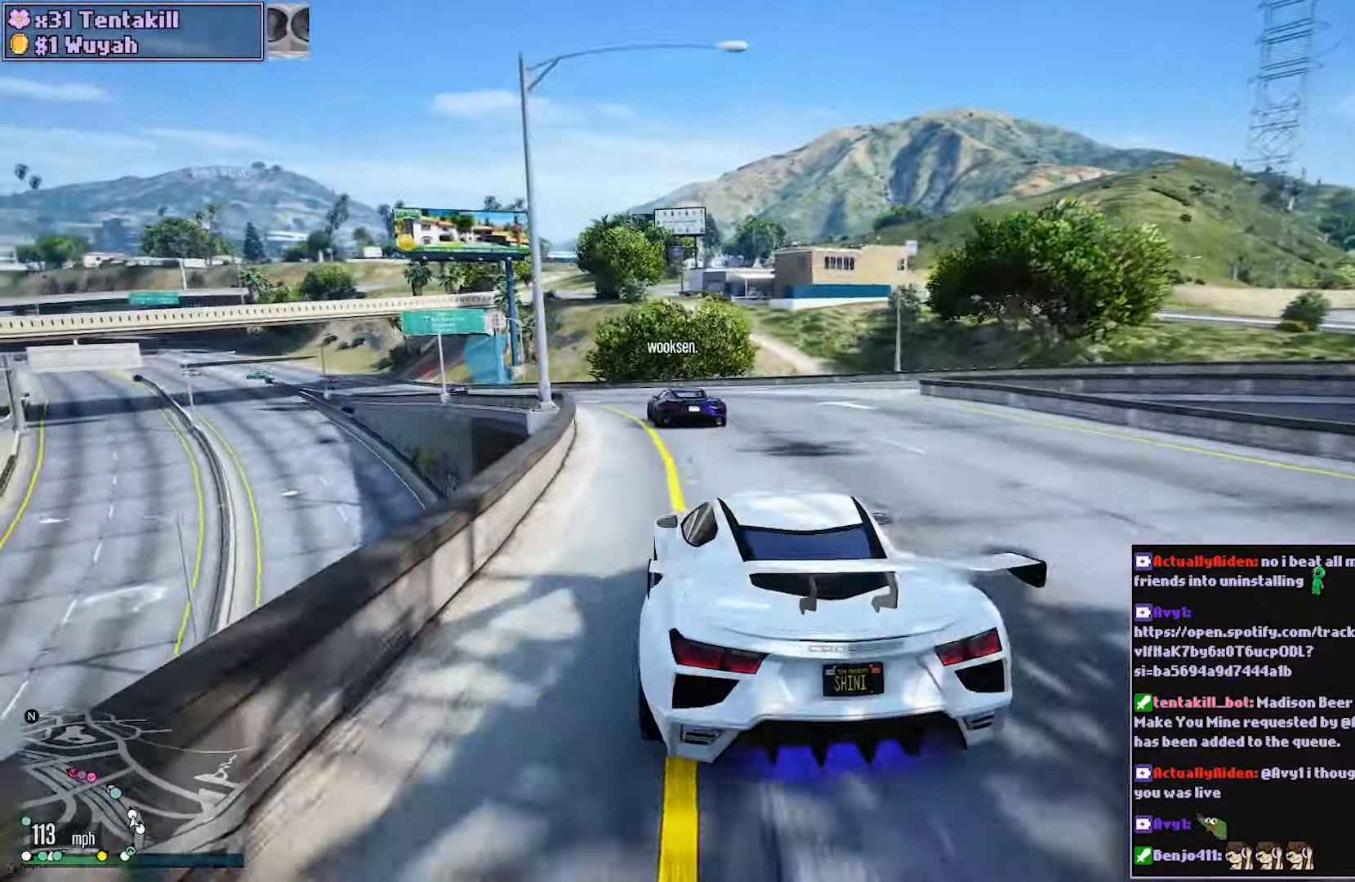
{"dt_ms": 500, "buttons": ["L2", "R2"], "left_stick": "up-left", "right_stick": "center", "events": [[67, "left_stick", "left"], [200, "left_stick", "center"], [317, "left_stick", "up-left"], [333, "L2", "down"]]}
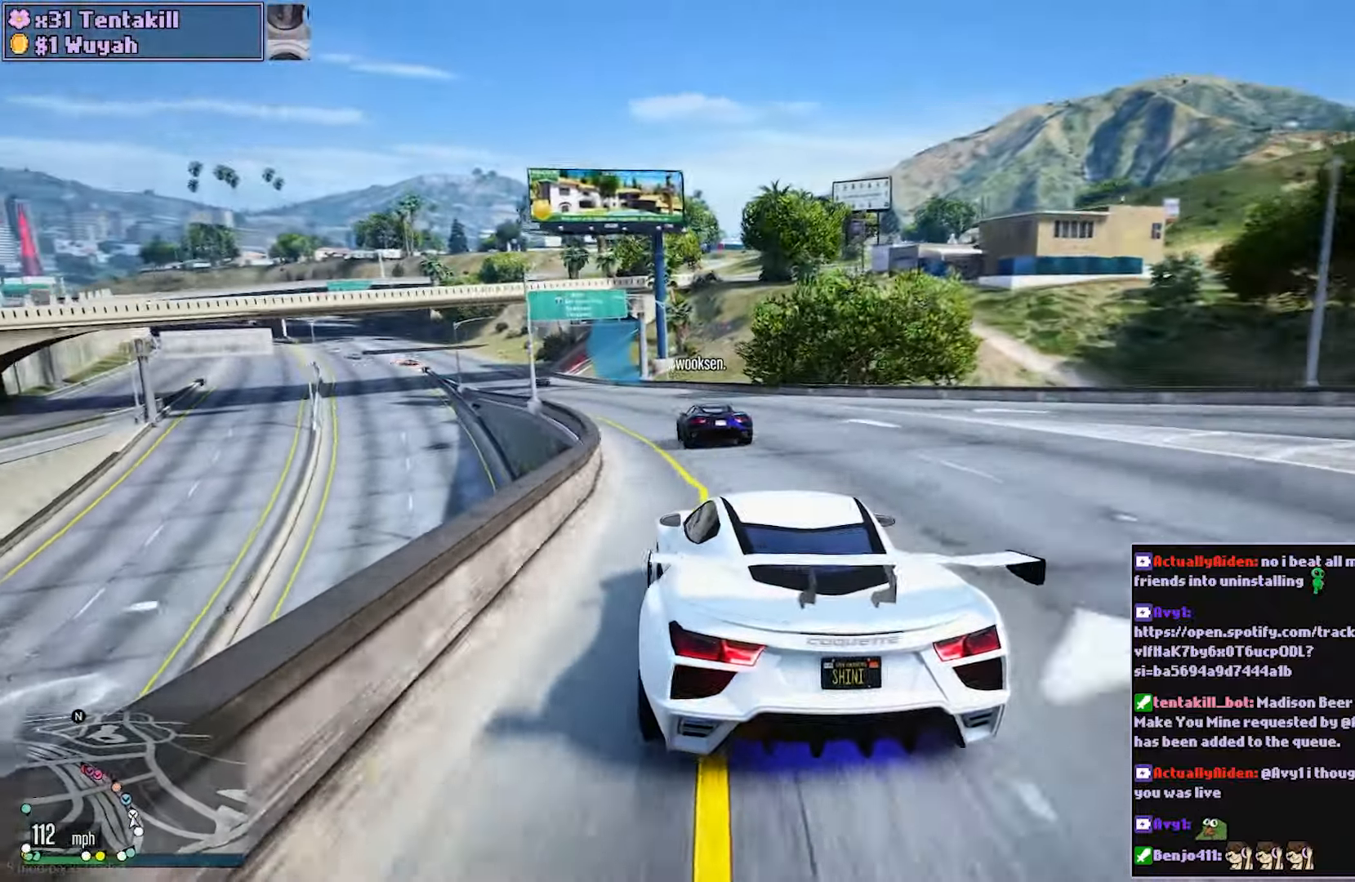
{"dt_ms": 500, "buttons": ["R2"], "left_stick": "center", "right_stick": "center", "events": [[67, "left_stick", "center"], [167, "L2", "up"], [333, "left_stick", "up-left"], [433, "left_stick", "center"]]}
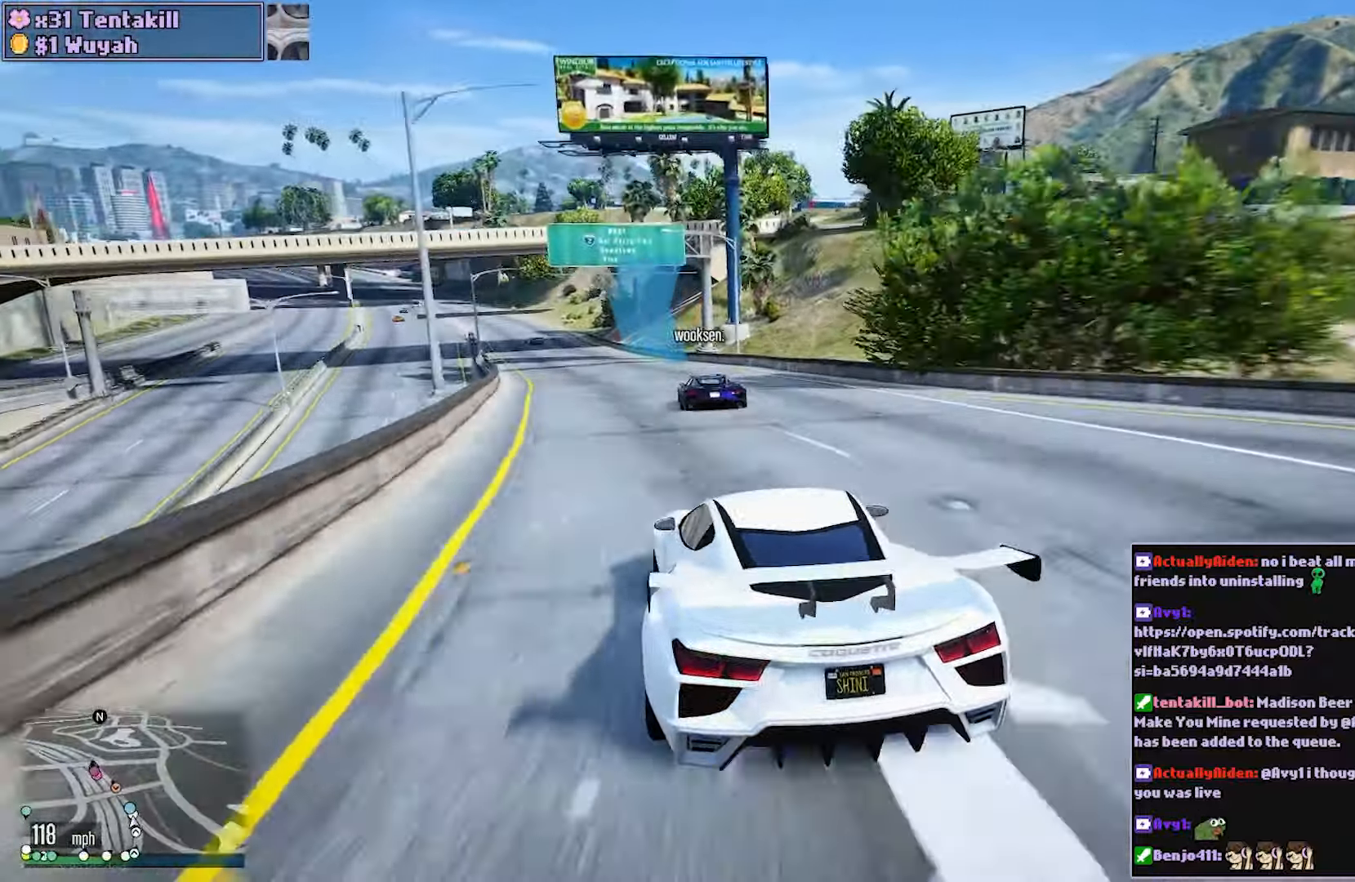
{"dt_ms": 1000, "buttons": ["R2"], "left_stick": "center", "right_stick": "center", "events": [[233, "left_stick", "left"], [400, "left_stick", "center"], [517, "left_stick", "left"], [650, "left_stick", "center"], [833, "left_stick", "left"], [950, "left_stick", "center"]]}
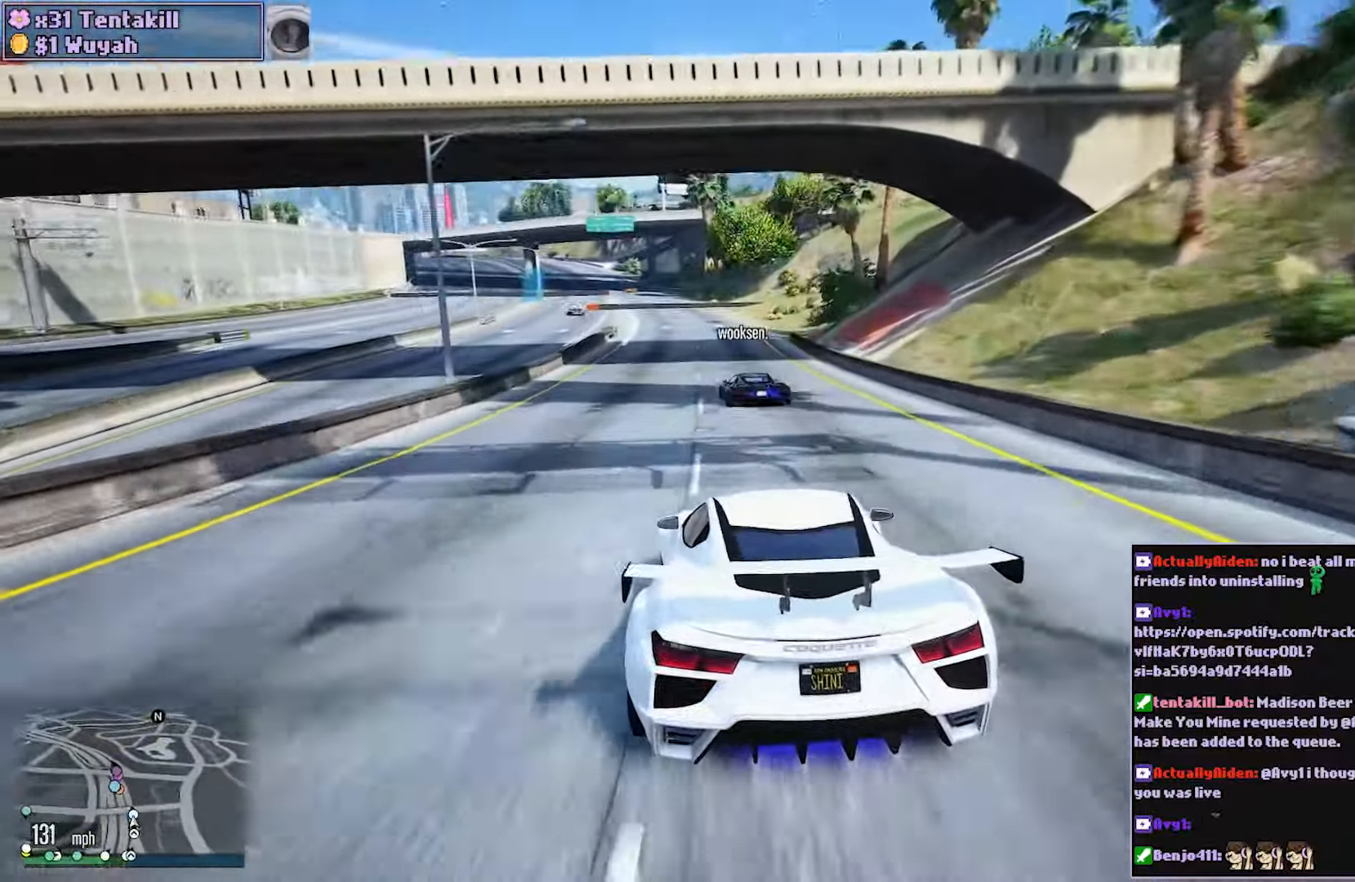
{"dt_ms": 500, "buttons": ["R2"], "left_stick": "center", "right_stick": "center", "events": []}
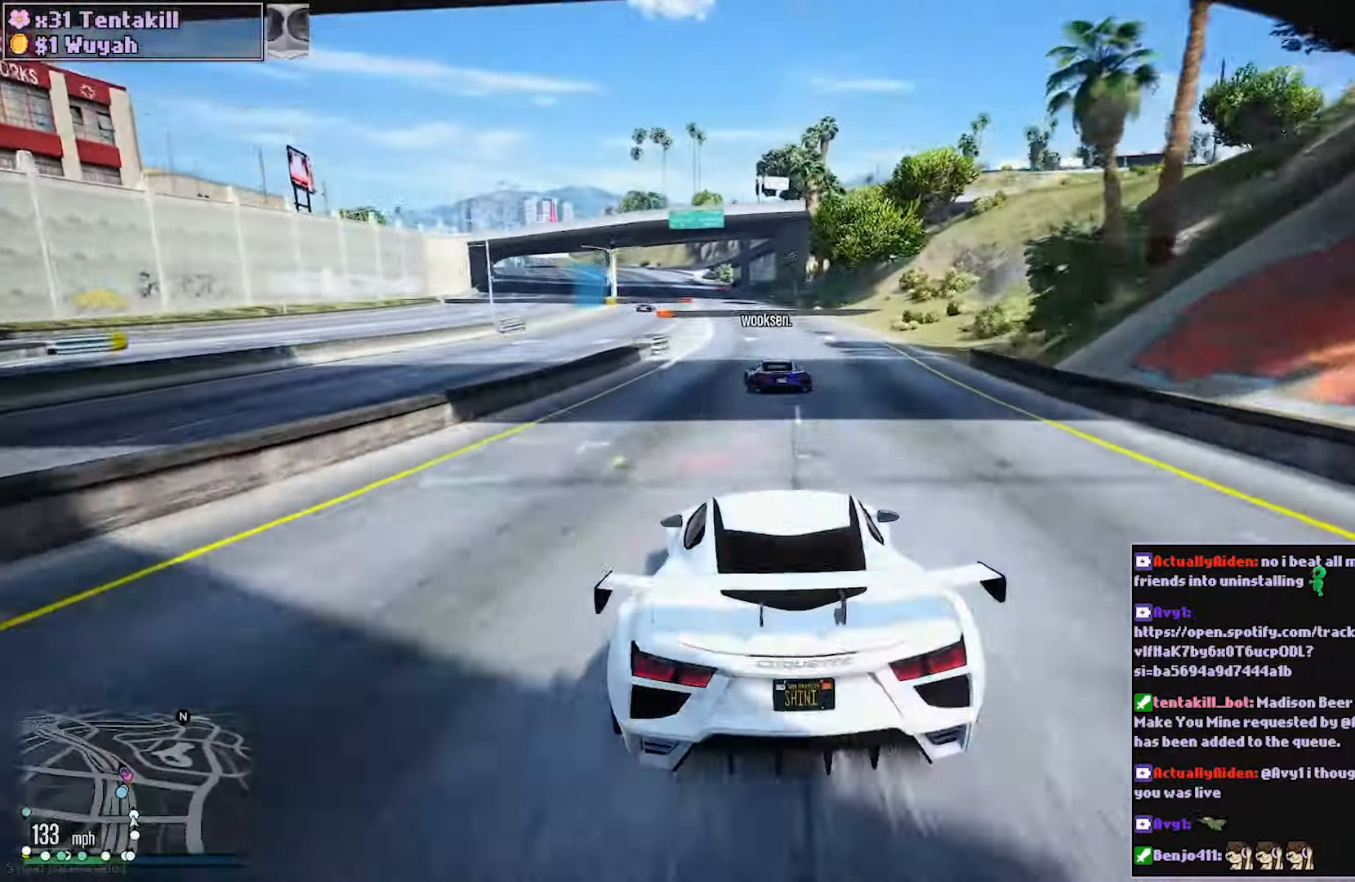
{"dt_ms": 500, "buttons": ["R2"], "left_stick": "left", "right_stick": "center", "events": [[133, "left_stick", "left"], [283, "left_stick", "center"], [383, "left_stick", "left"]]}
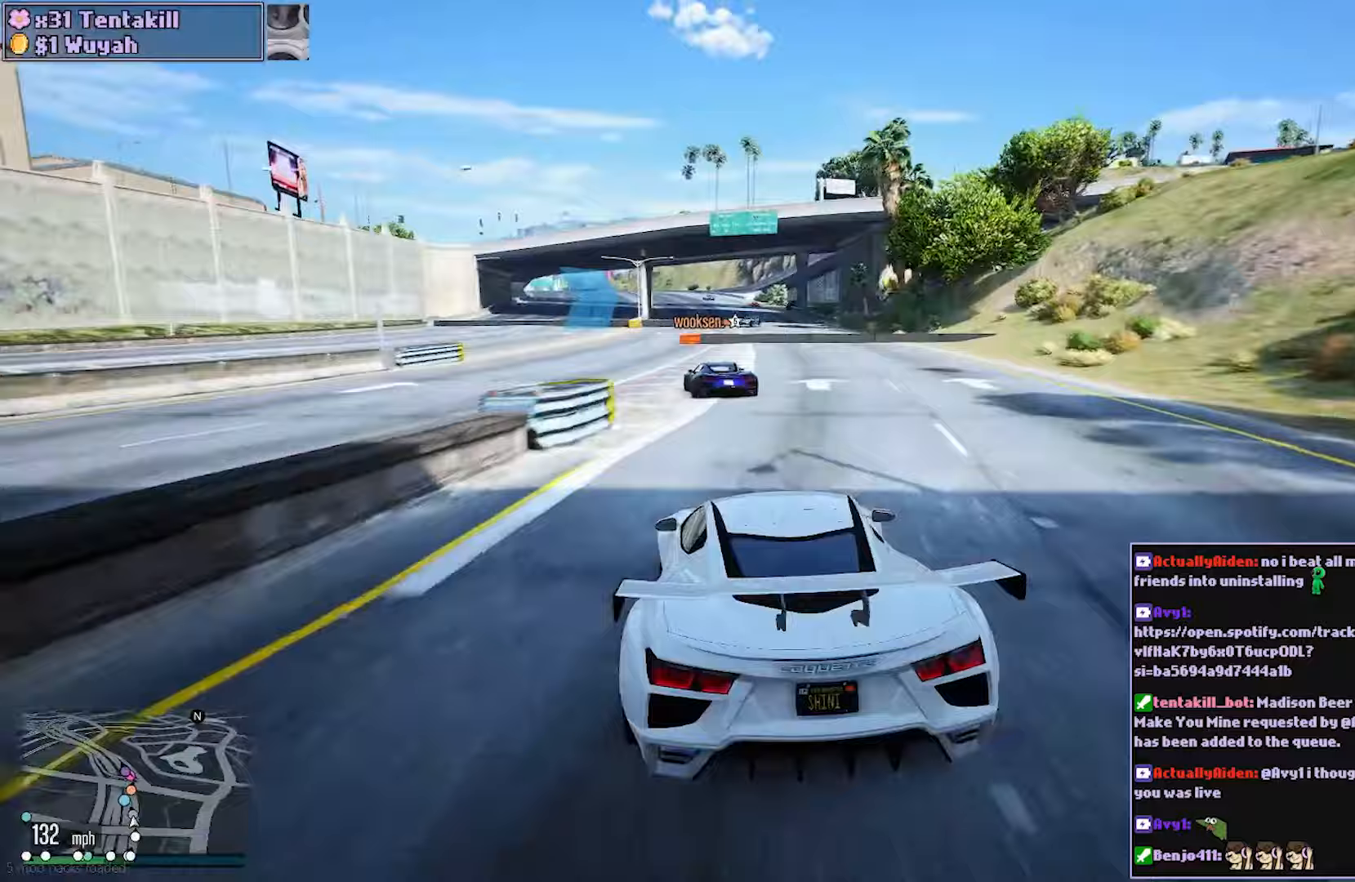
{"dt_ms": 500, "buttons": [], "left_stick": "right", "right_stick": "center", "events": [[150, "left_stick", "center"], [483, "R2", "up"], [483, "left_stick", "right"]]}
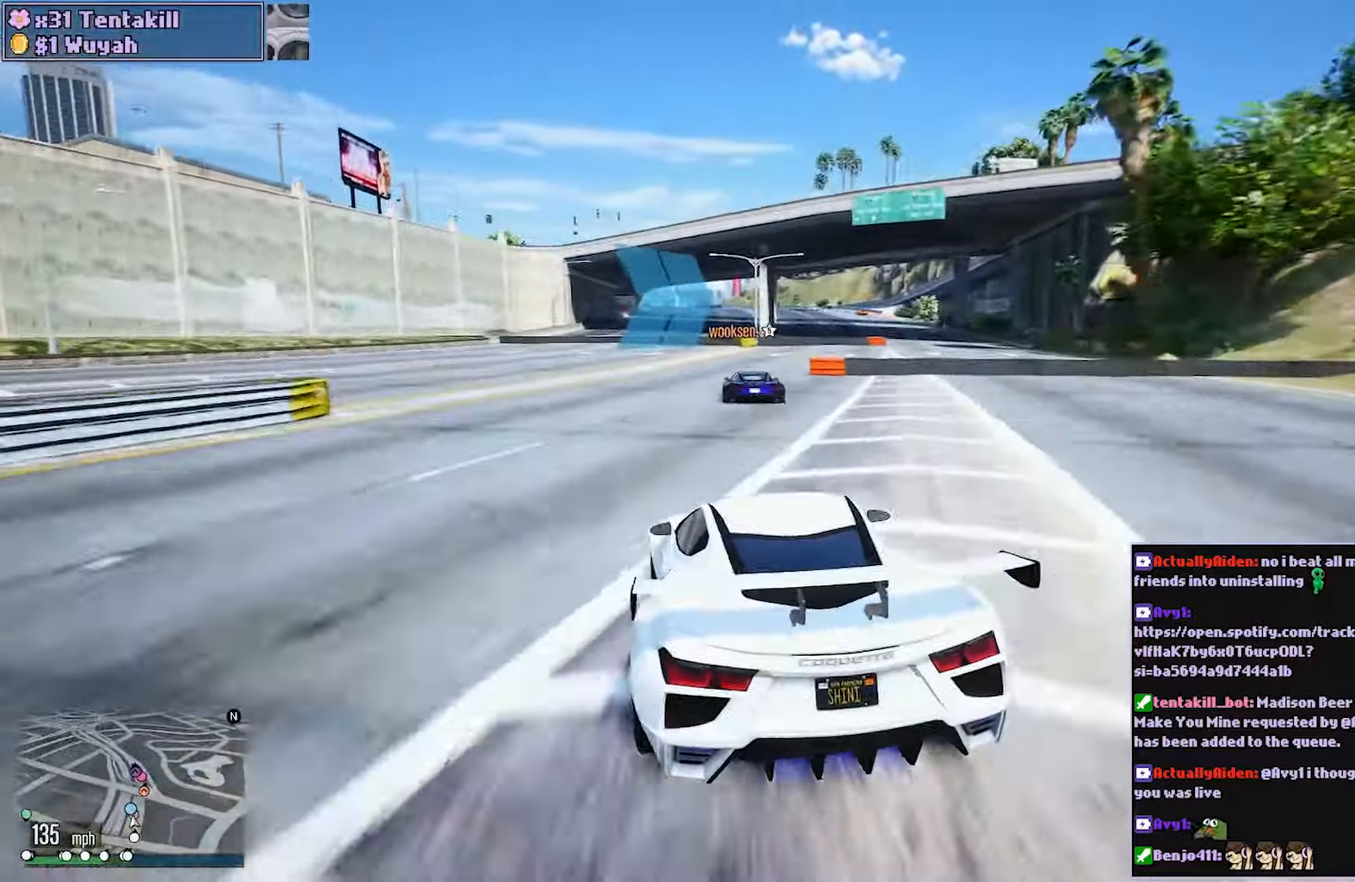
{"dt_ms": 500, "buttons": ["R2"], "left_stick": "right", "right_stick": "center", "events": [[167, "left_stick", "center"], [183, "R2", "down"], [250, "left_stick", "right"]]}
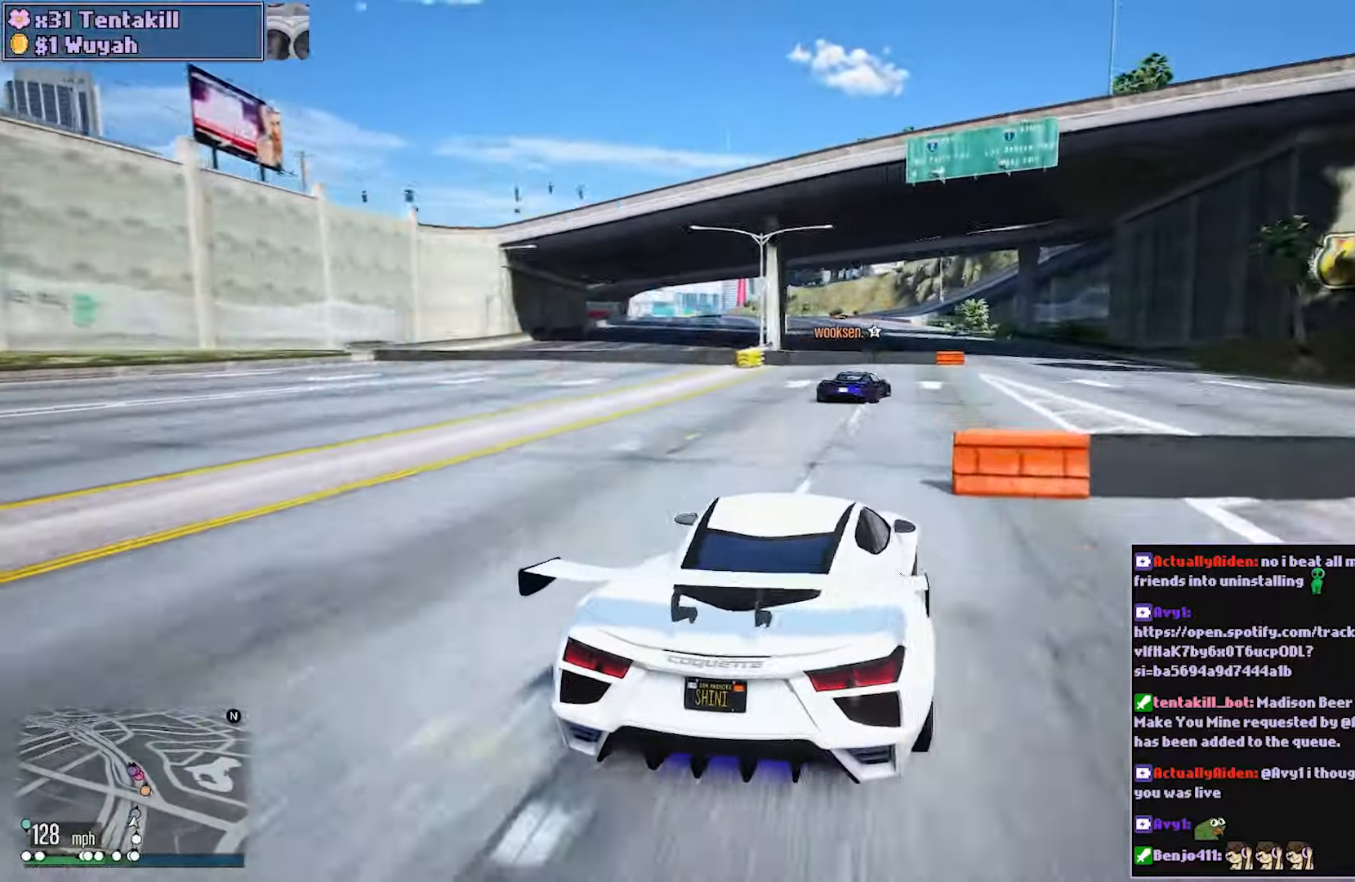
{"dt_ms": 500, "buttons": ["R2"], "left_stick": "left", "right_stick": "center", "events": [[250, "left_stick", "center"], [433, "left_stick", "left"]]}
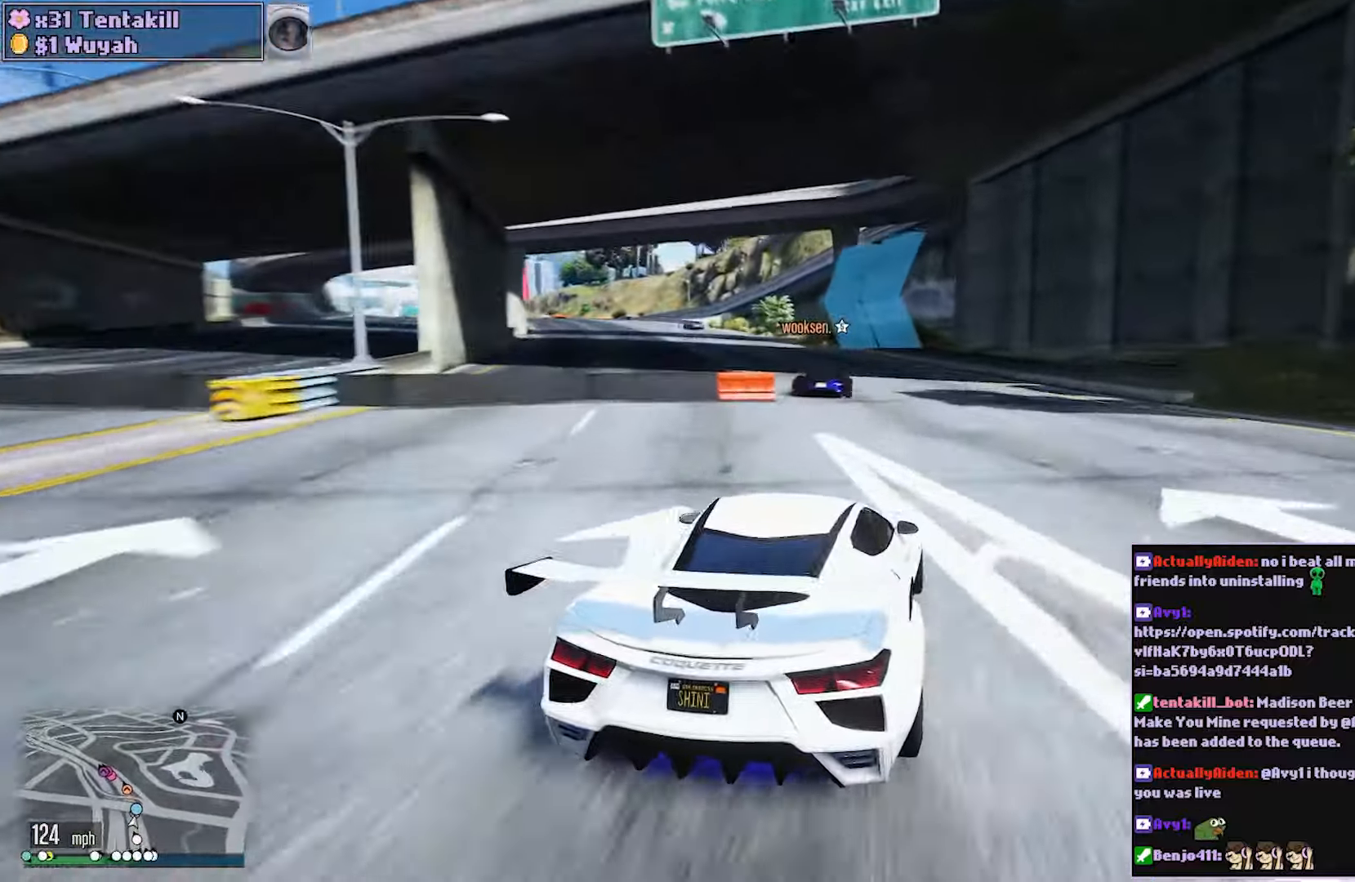
{"dt_ms": 500, "buttons": ["R2"], "left_stick": "center", "right_stick": "center", "events": [[100, "left_stick", "center"], [183, "left_stick", "left"], [333, "left_stick", "center"]]}
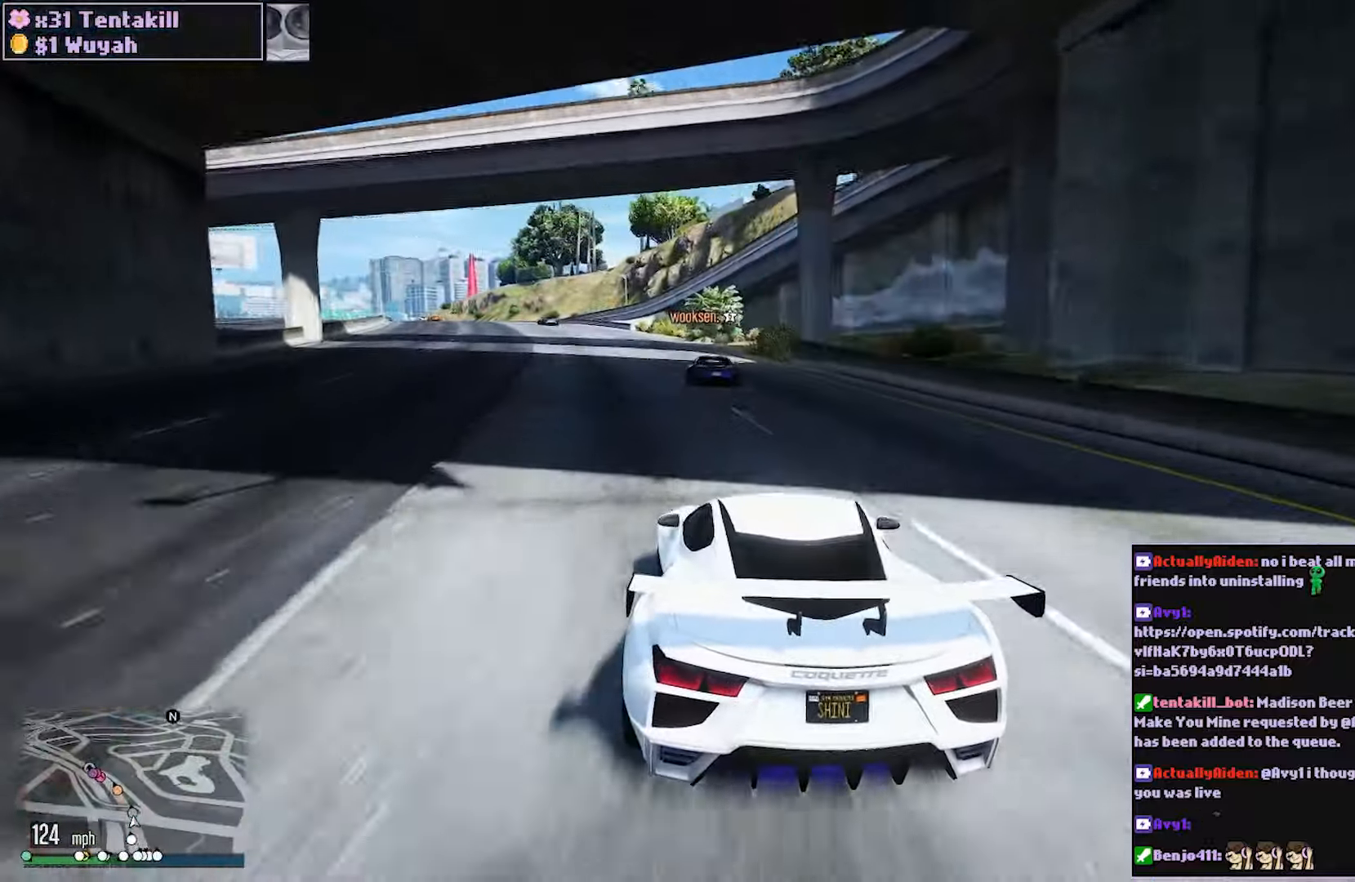
{"dt_ms": 500, "buttons": ["R2"], "left_stick": "left", "right_stick": "center", "events": [[33, "left_stick", "left"], [183, "left_stick", "center"], [467, "left_stick", "left"]]}
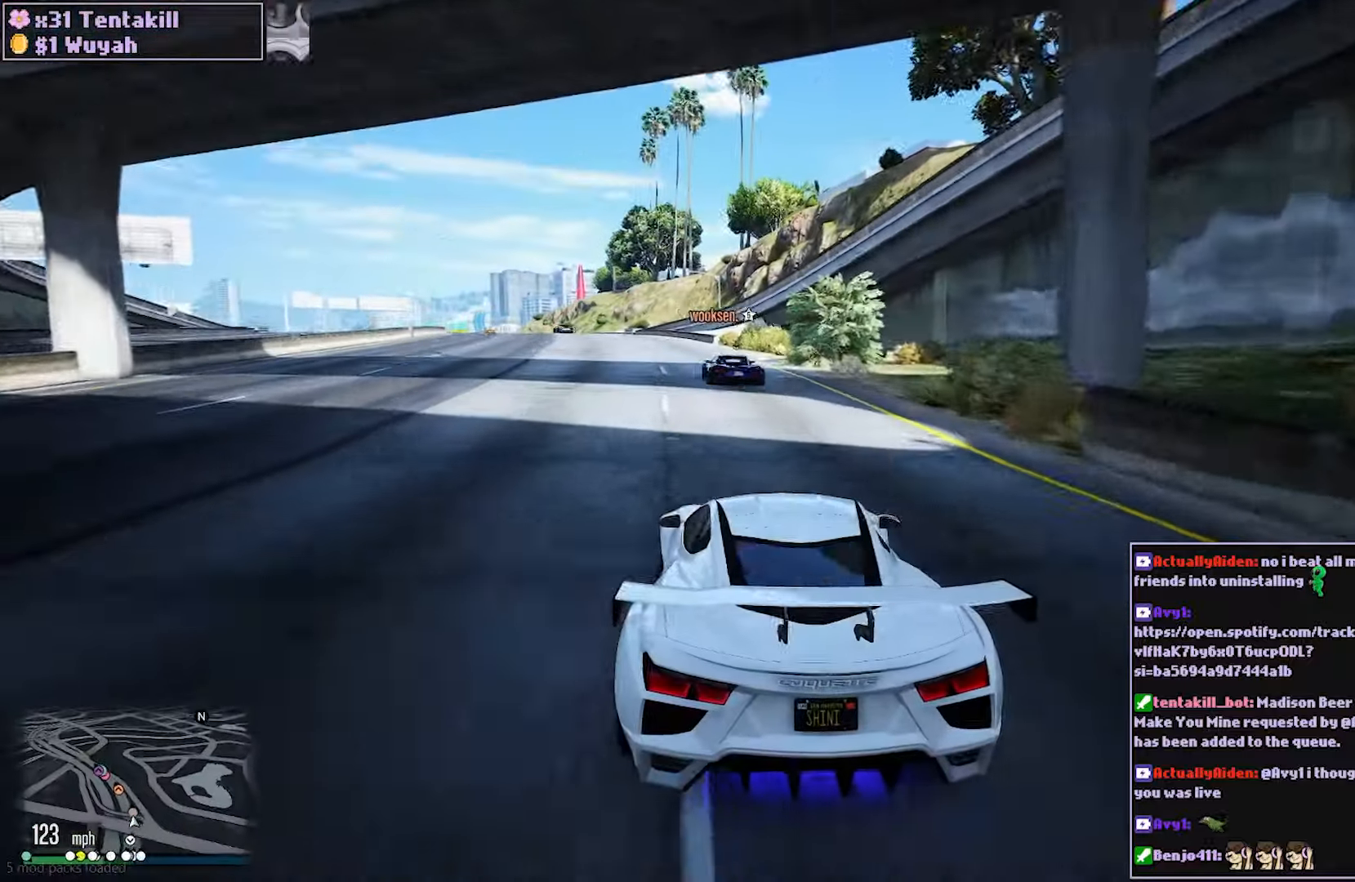
{"dt_ms": 500, "buttons": ["R2"], "left_stick": "center", "right_stick": "center", "events": [[100, "left_stick", "center"], [317, "left_stick", "left"], [433, "left_stick", "center"]]}
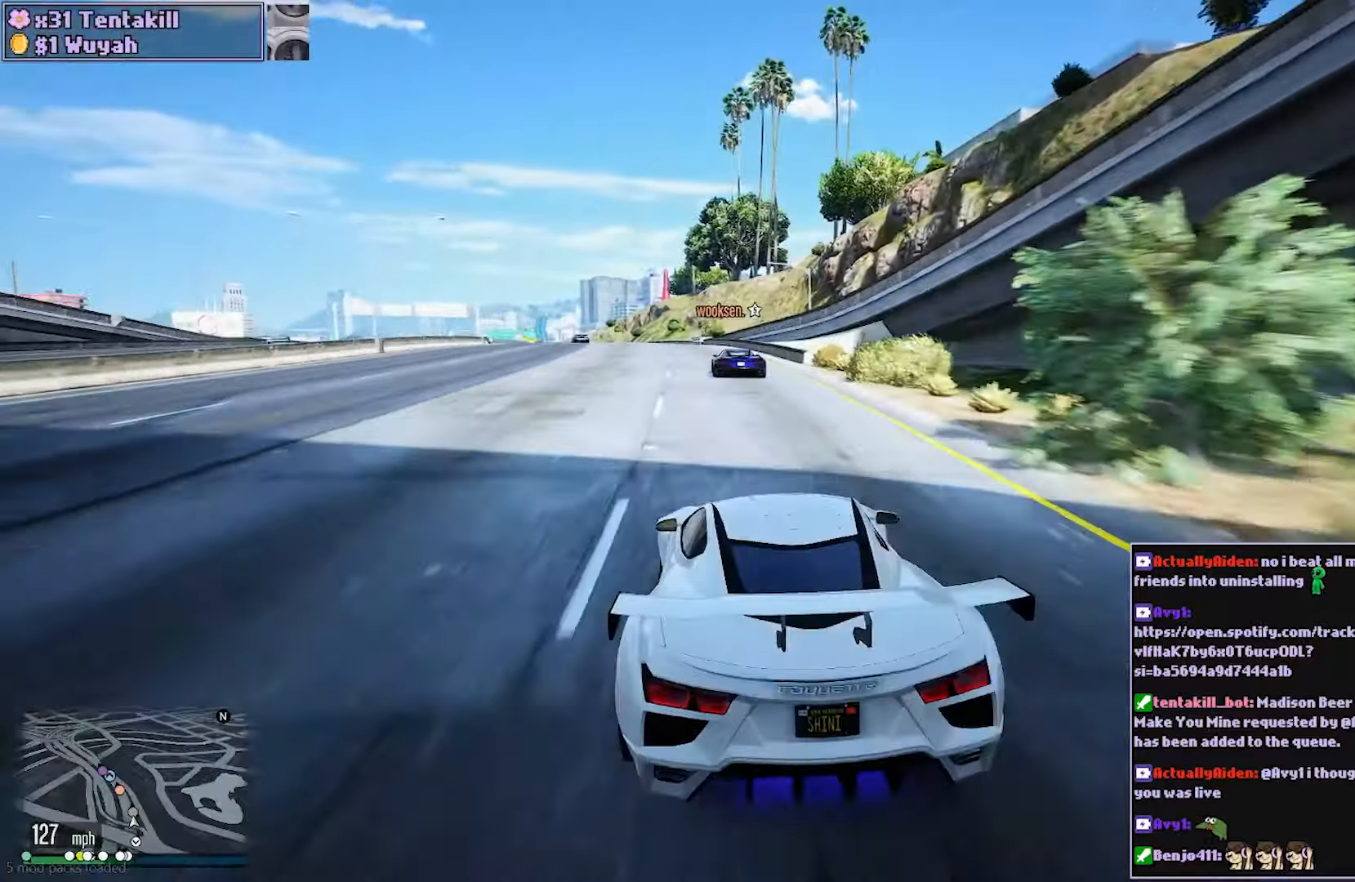
{"dt_ms": 500, "buttons": ["R2"], "left_stick": "center", "right_stick": "center", "events": []}
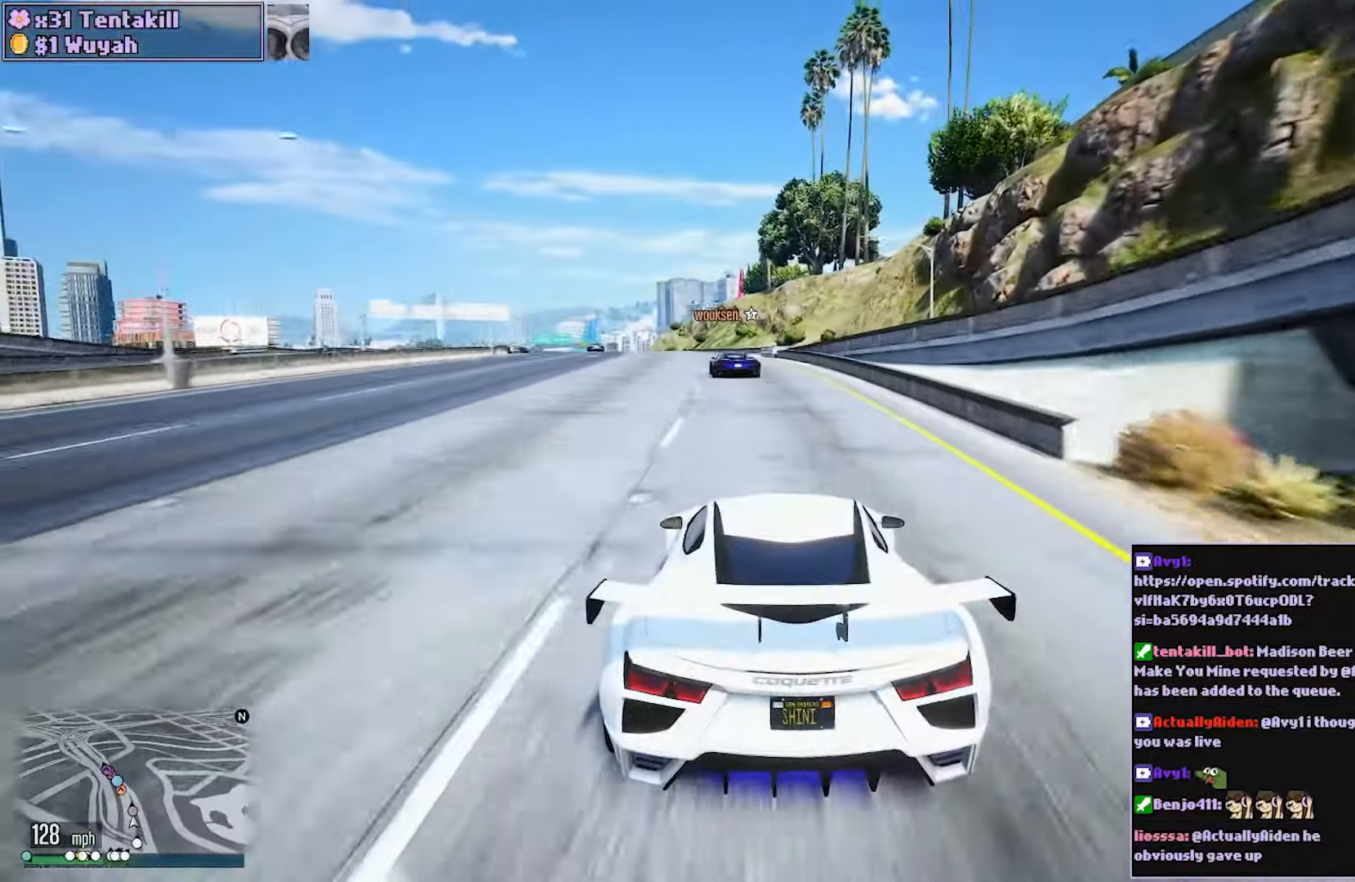
{"dt_ms": 500, "buttons": ["R2"], "left_stick": "center", "right_stick": "center", "events": [[150, "left_stick", "up-left"], [250, "left_stick", "center"]]}
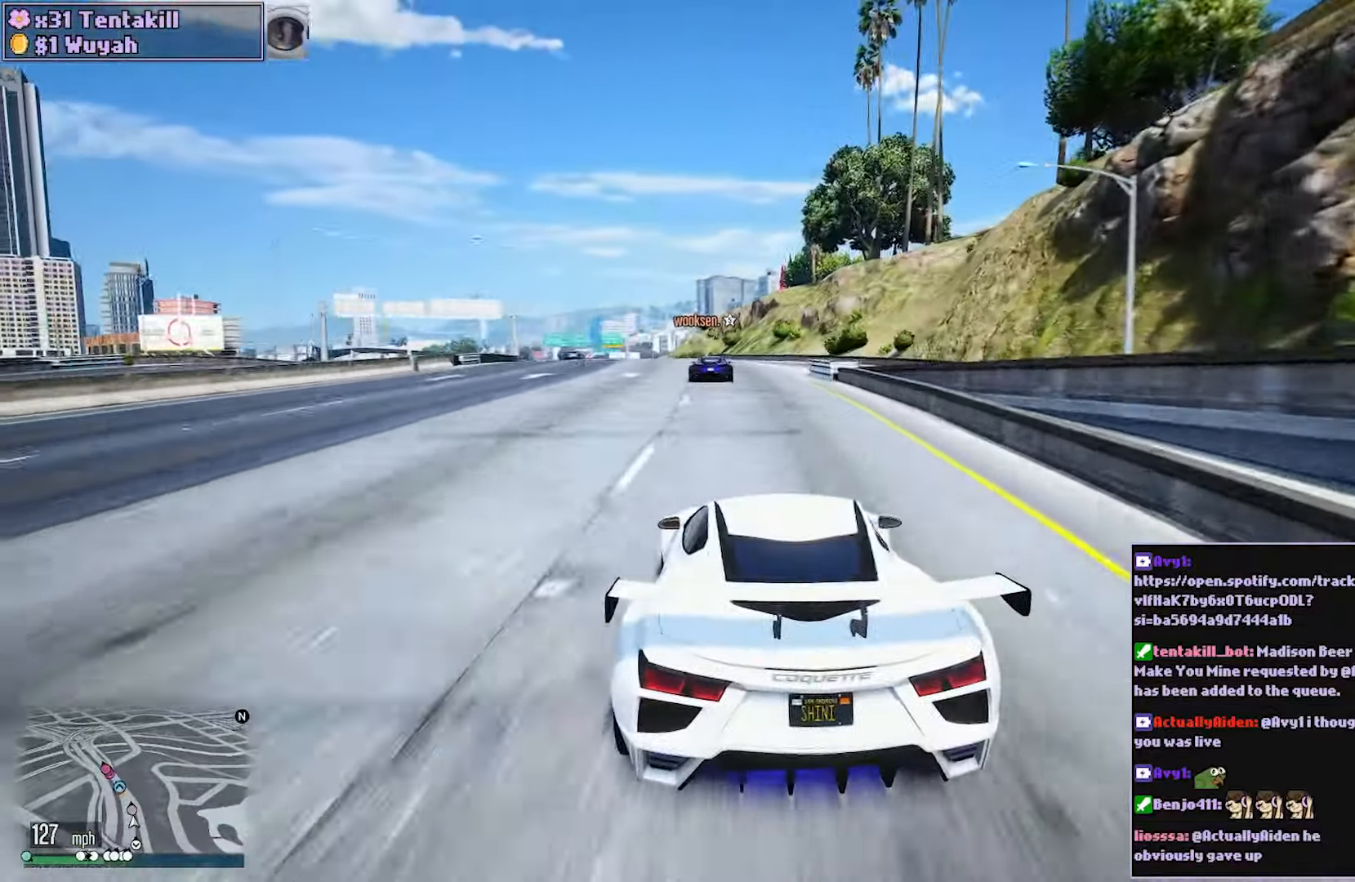
{"dt_ms": 500, "buttons": ["R2"], "left_stick": "center", "right_stick": "center", "events": []}
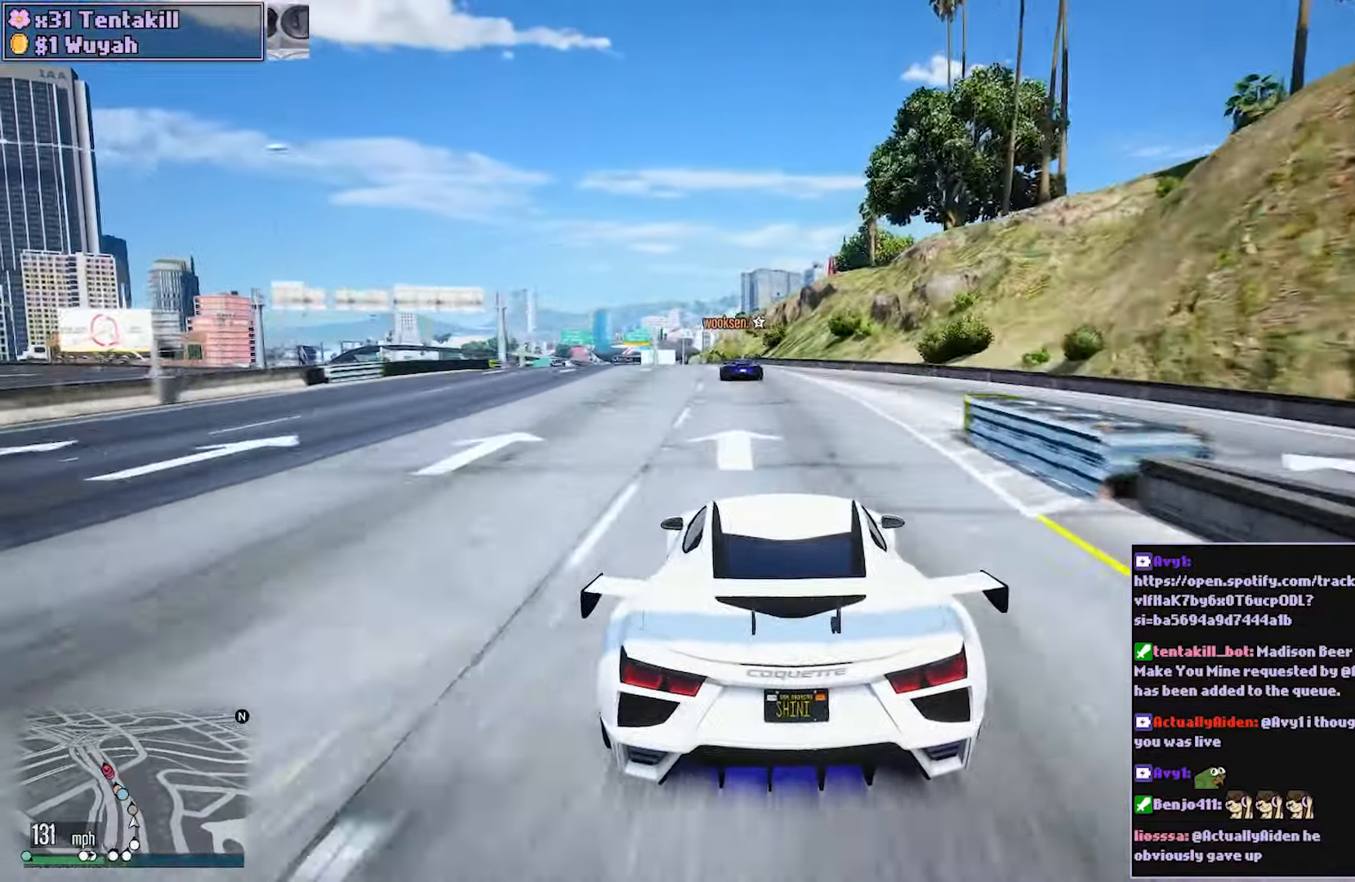
{"dt_ms": 500, "buttons": ["R2"], "left_stick": "up-left", "right_stick": "center", "events": [[50, "left_stick", "up-left"], [150, "left_stick", "center"], [400, "left_stick", "up-left"]]}
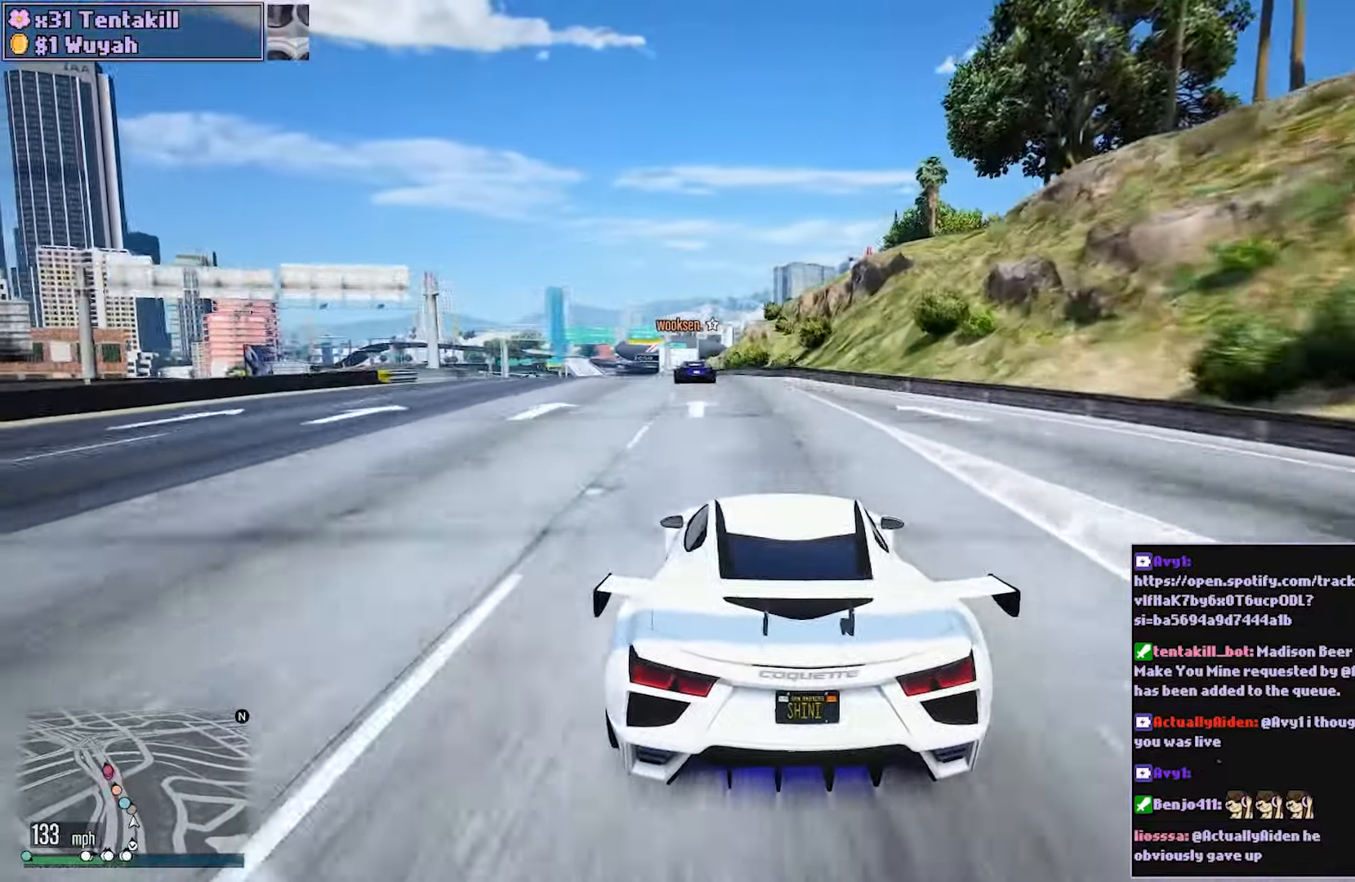
{"dt_ms": 500, "buttons": ["R2"], "left_stick": "center", "right_stick": "center", "events": [[33, "left_stick", "center"], [150, "left_stick", "left"], [283, "left_stick", "center"]]}
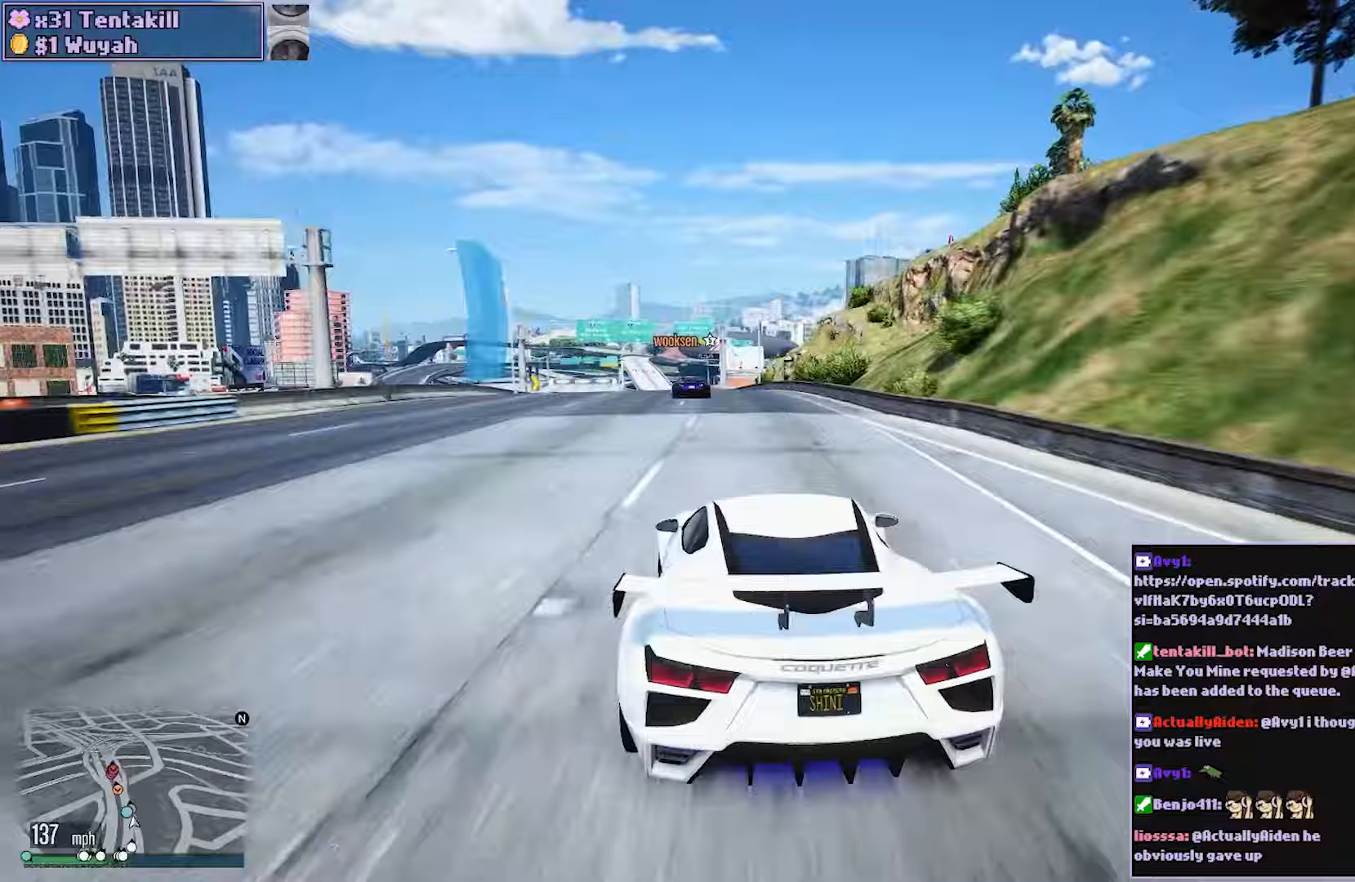
{"dt_ms": 500, "buttons": ["R2"], "left_stick": "up-left", "right_stick": "center", "events": [[83, "left_stick", "left"], [167, "left_stick", "center"], [433, "left_stick", "up-left"]]}
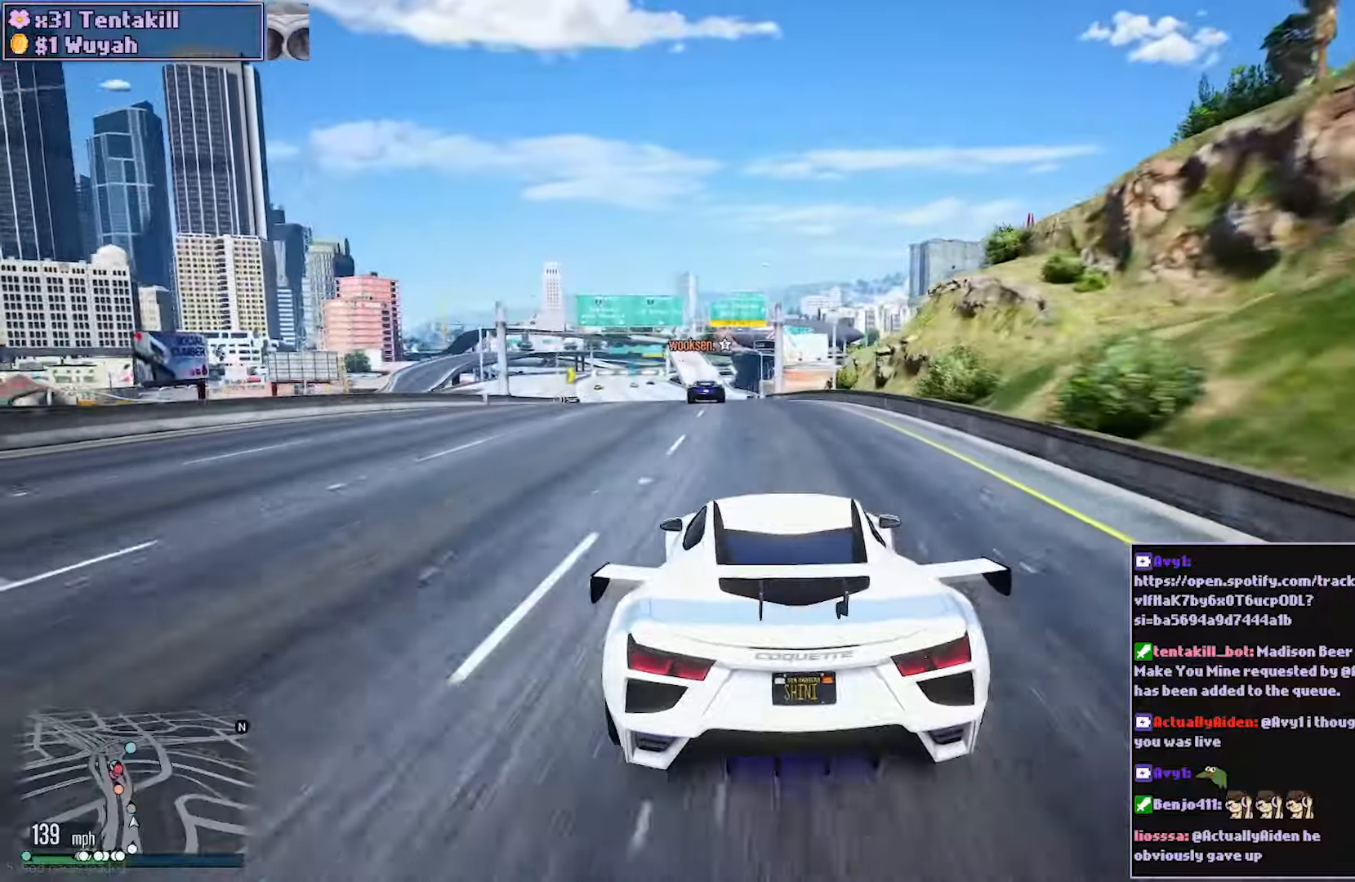
{"dt_ms": 500, "buttons": ["R2"], "left_stick": "center", "right_stick": "center", "events": [[67, "left_stick", "center"]]}
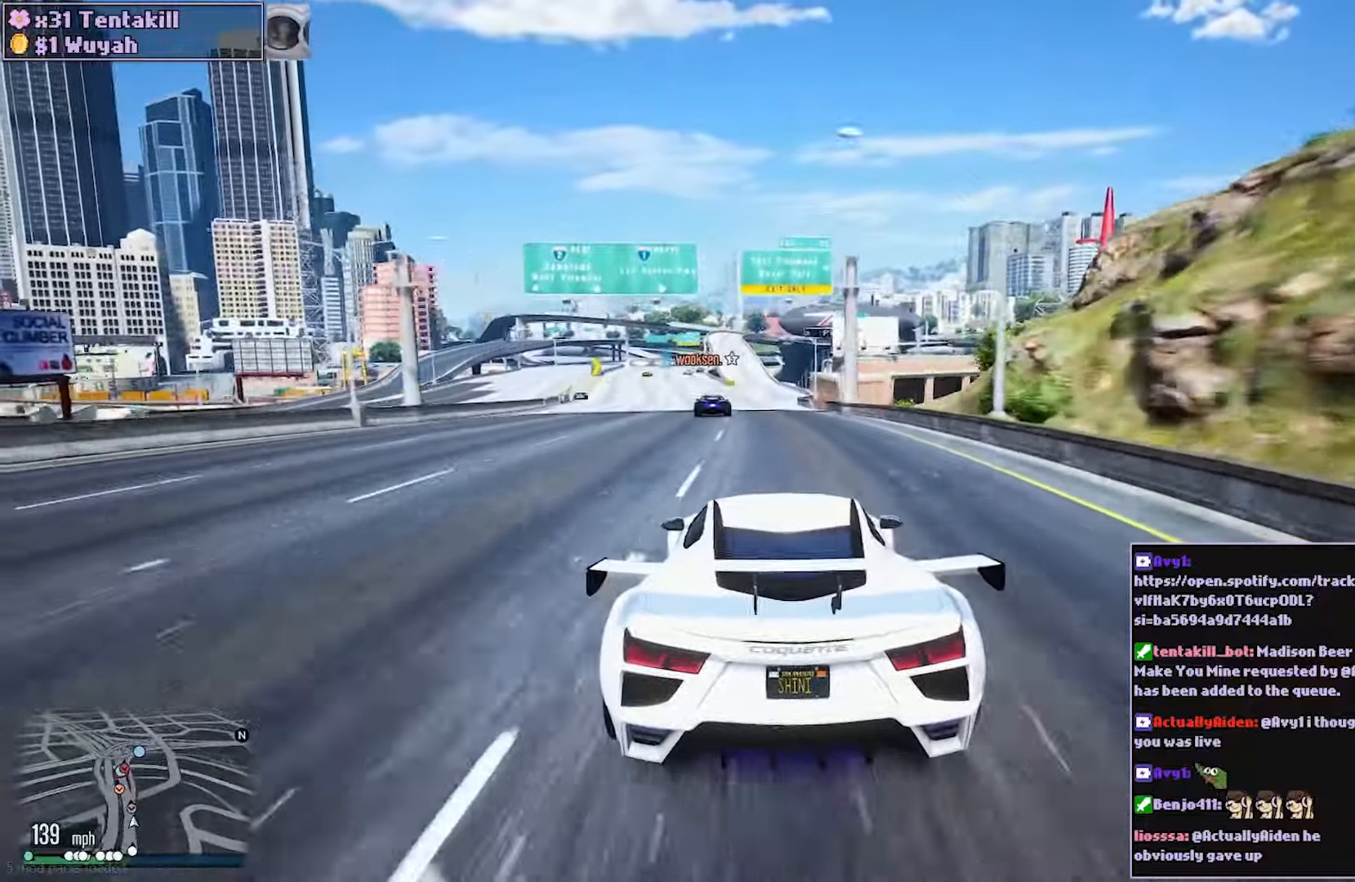
{"dt_ms": 500, "buttons": ["R2"], "left_stick": "center", "right_stick": "center", "events": [[250, "left_stick", "left"], [300, "left_stick", "up-left"], [400, "left_stick", "center"]]}
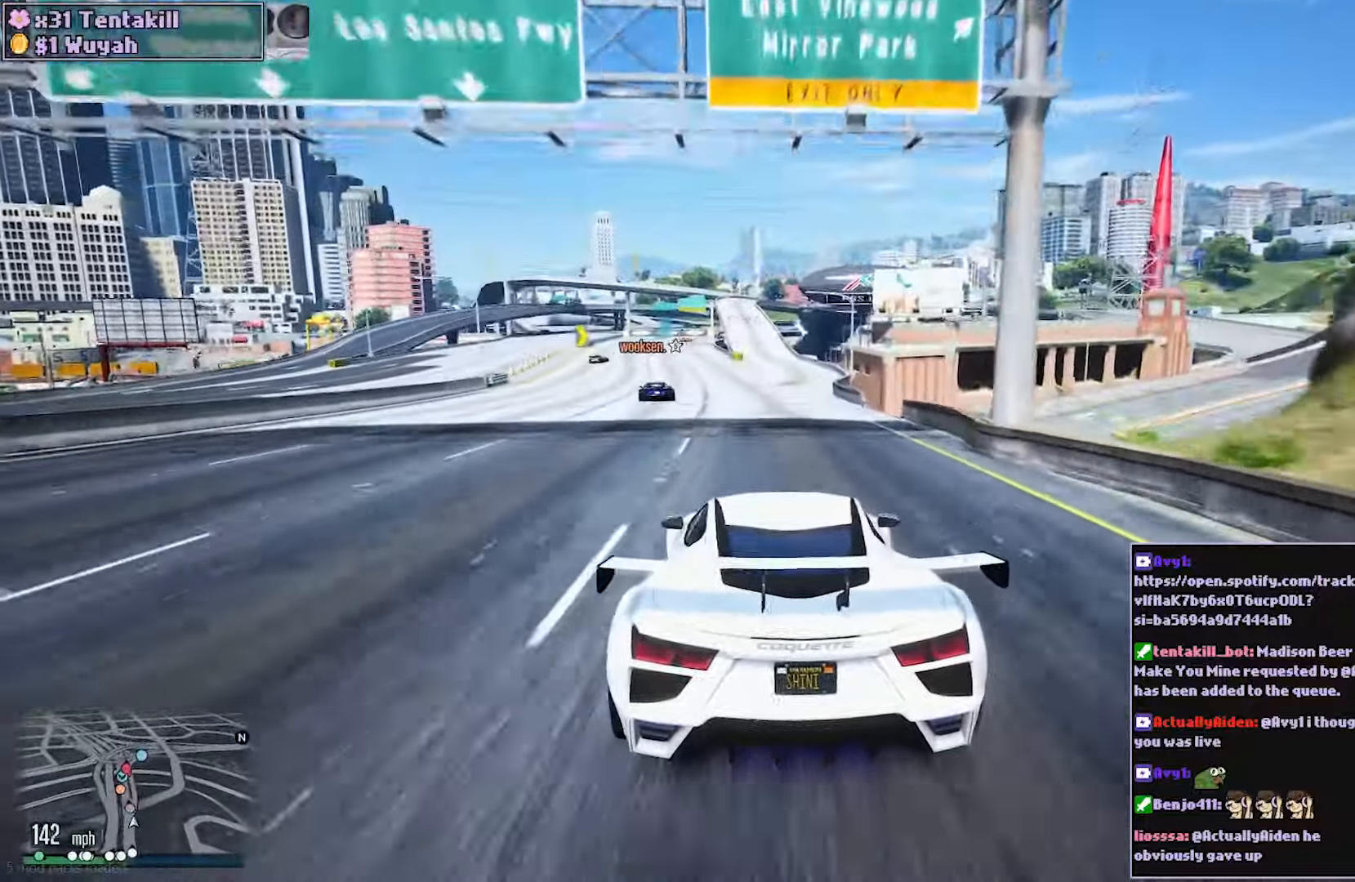
{"dt_ms": 500, "buttons": ["R2"], "left_stick": "up-left", "right_stick": "center", "events": [[267, "left_stick", "left"], [367, "left_stick", "center"], [500, "left_stick", "up-left"]]}
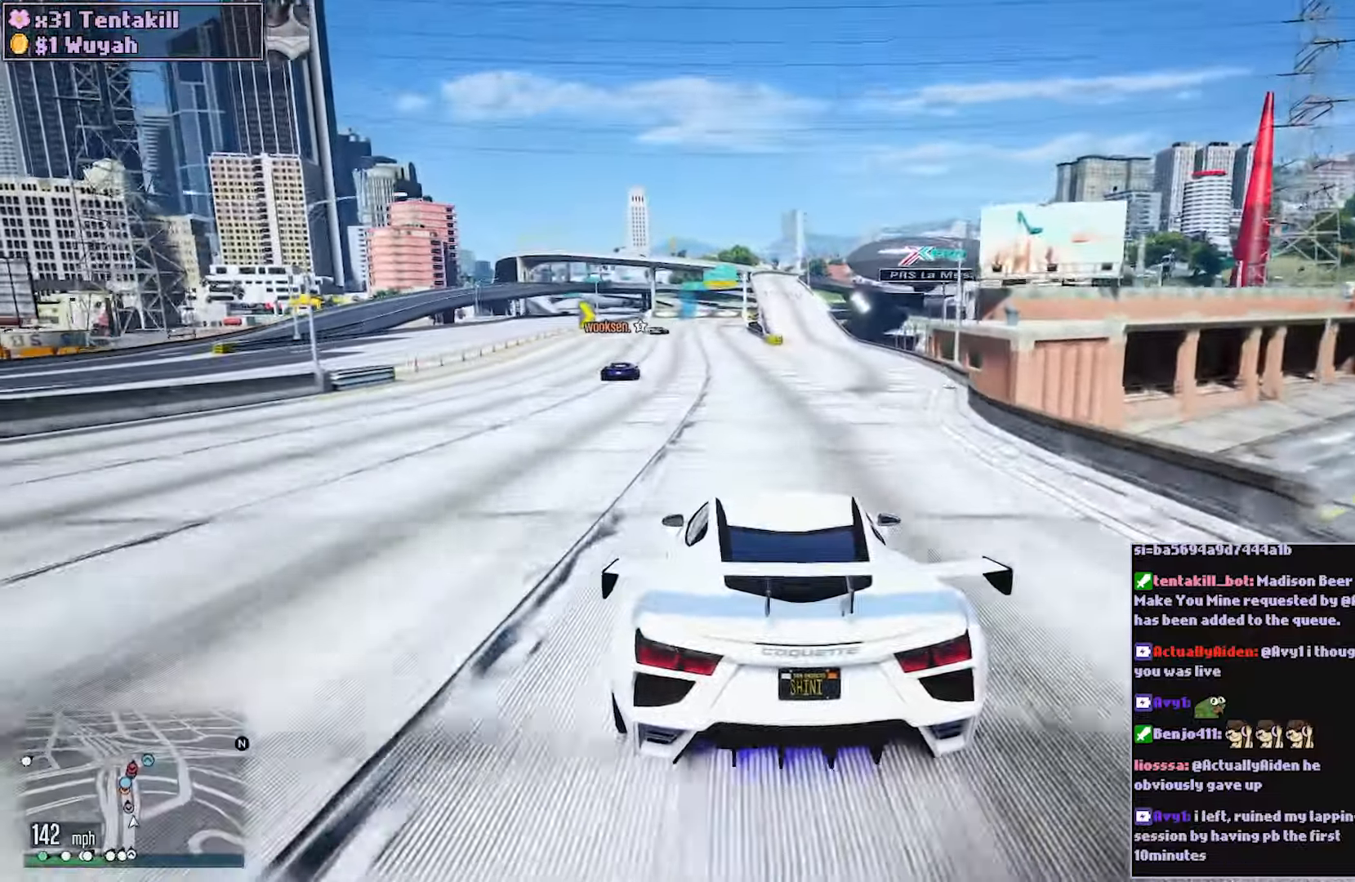
{"dt_ms": 500, "buttons": ["R2"], "left_stick": "center", "right_stick": "center", "events": [[117, "left_stick", "center"], [300, "left_stick", "up-left"], [367, "left_stick", "center"]]}
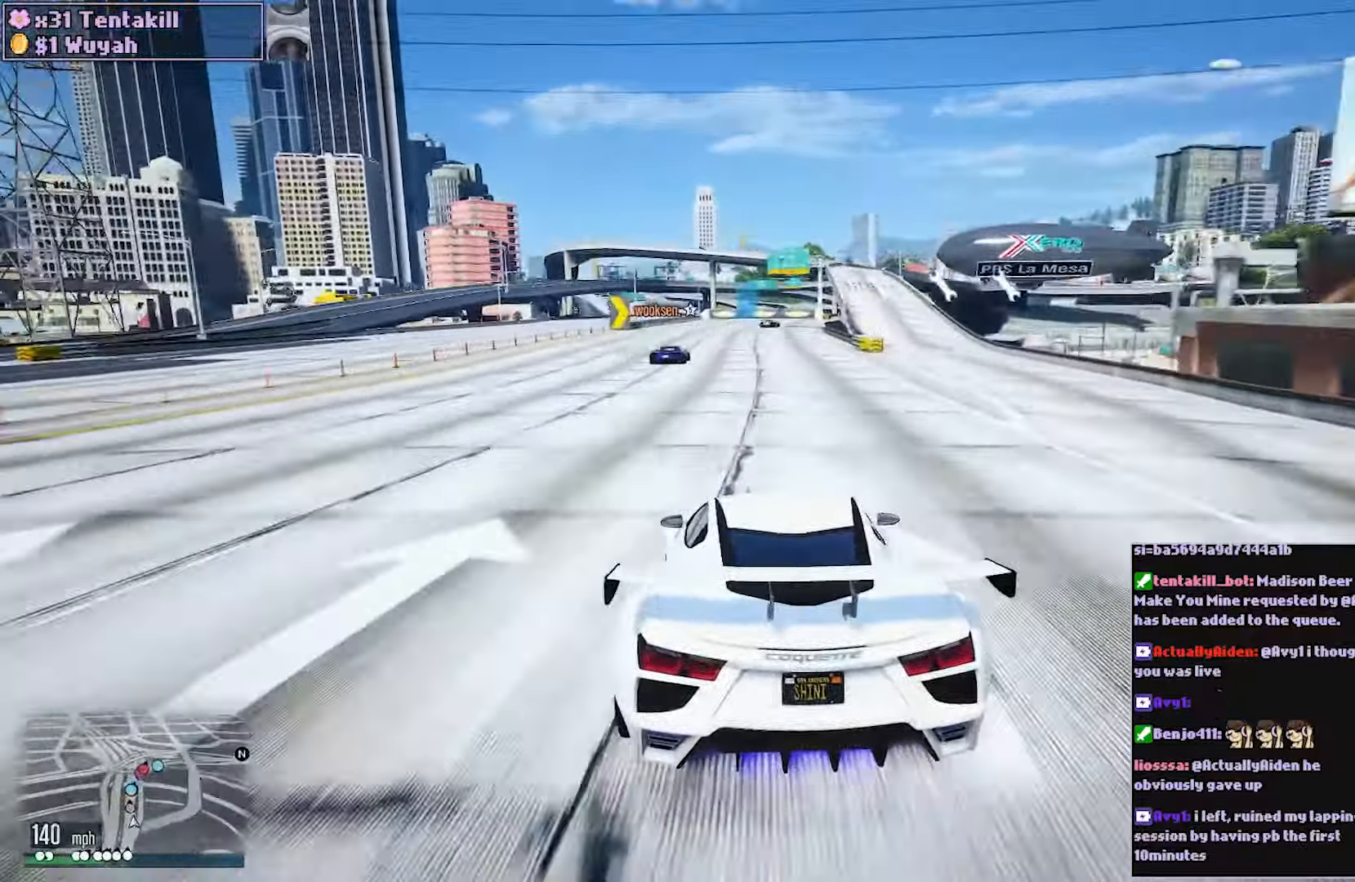
{"dt_ms": 500, "buttons": ["R2"], "left_stick": "center", "right_stick": "center", "events": []}
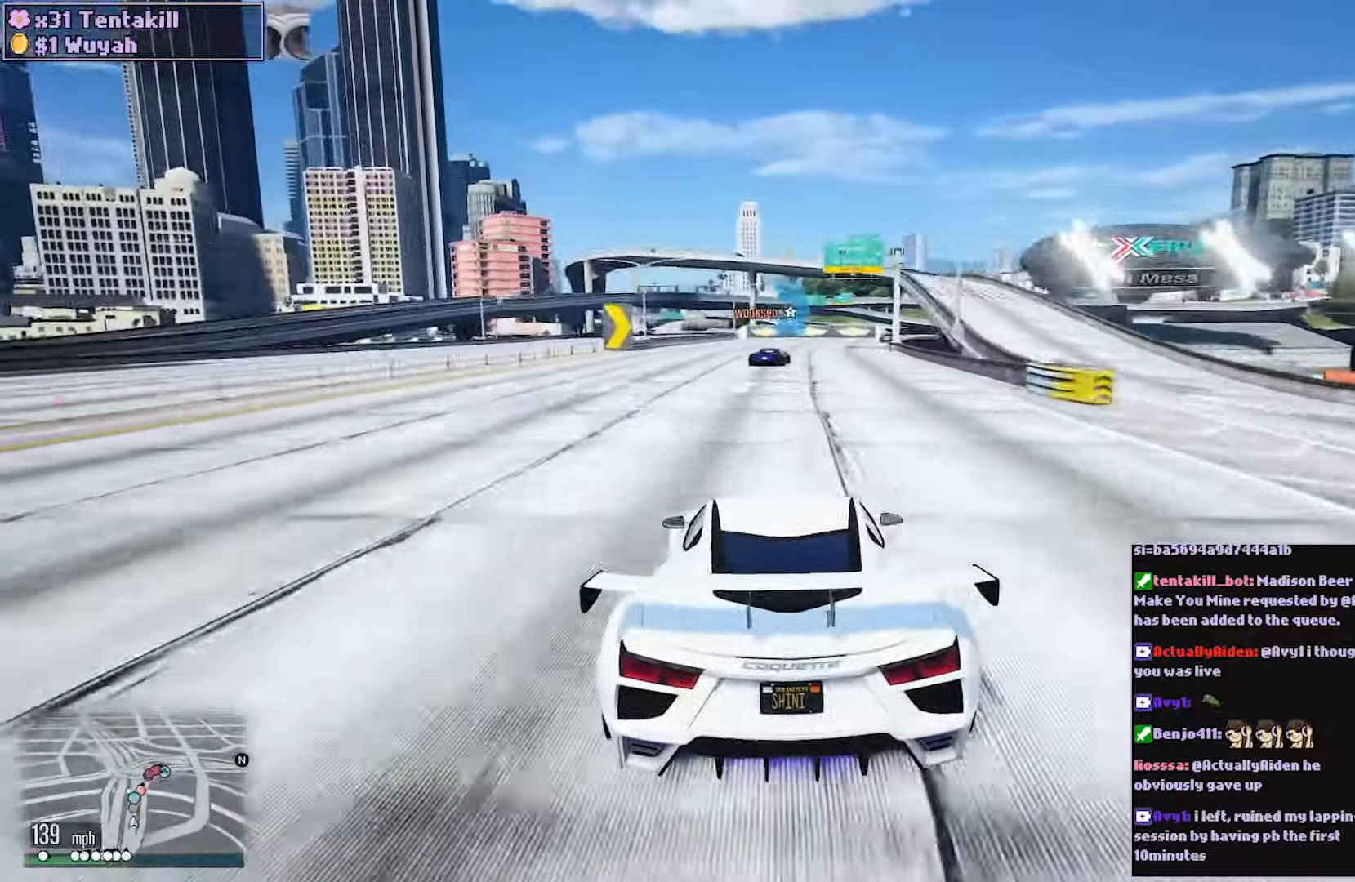
{"dt_ms": 500, "buttons": ["R2"], "left_stick": "center", "right_stick": "center", "events": [[233, "left_stick", "right"], [383, "left_stick", "center"]]}